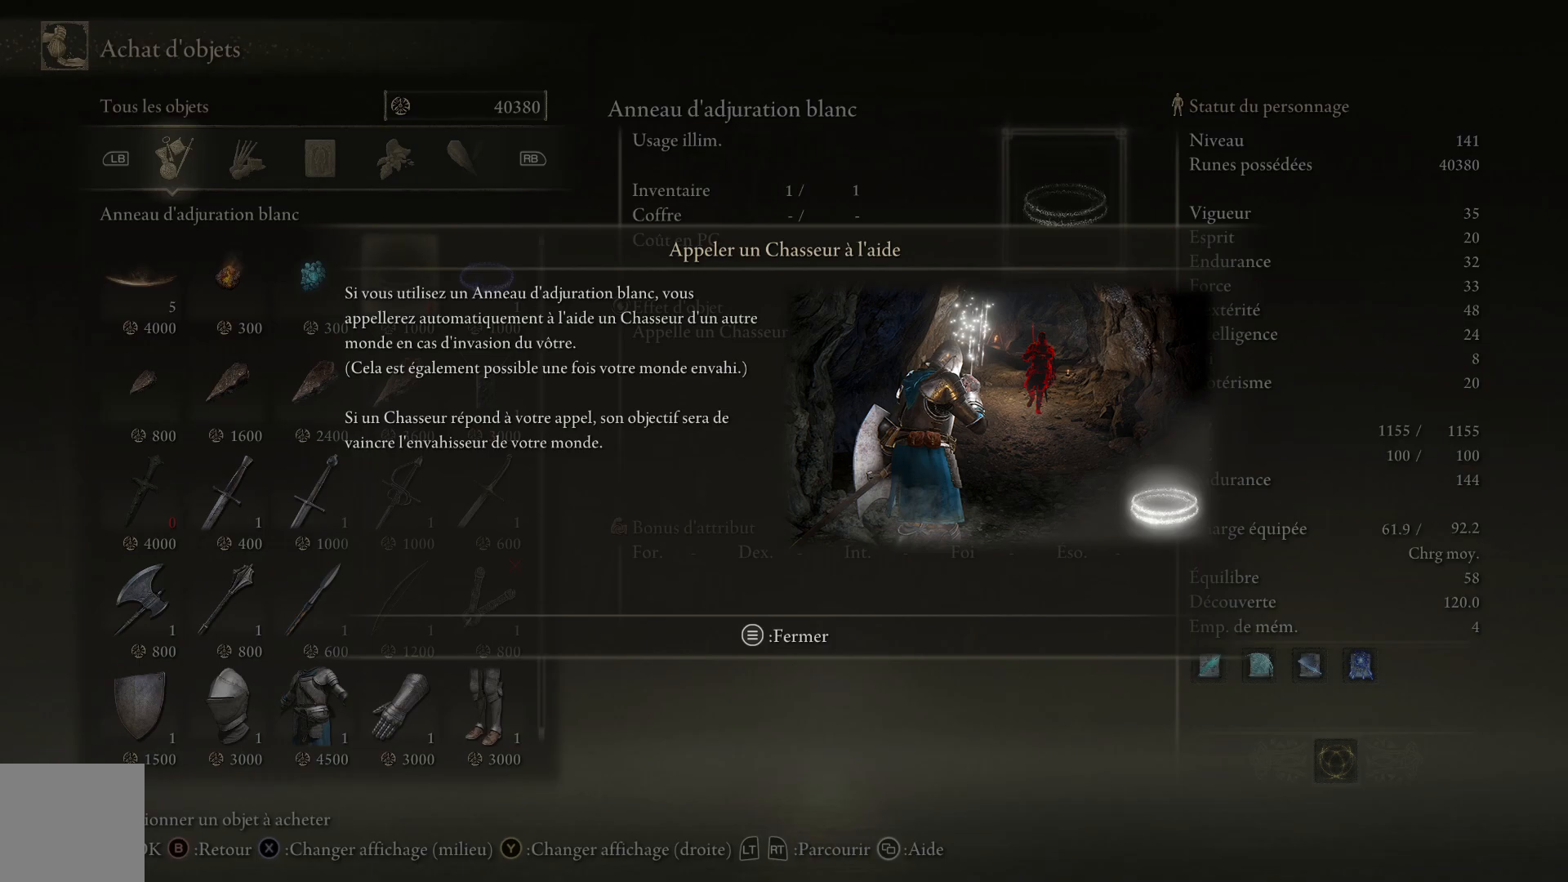
Gameplay with a controller (Xbox layout); each line is a JSON object with the inputs held at the frame after it. "events" lists button and stick changes between this image and that frame as [ms after this image, input, new state], when the widget could be followed in between.
{"buttons": ["A"], "left_stick": "center", "right_stick": "center", "events": [[433, "A", "down"]]}
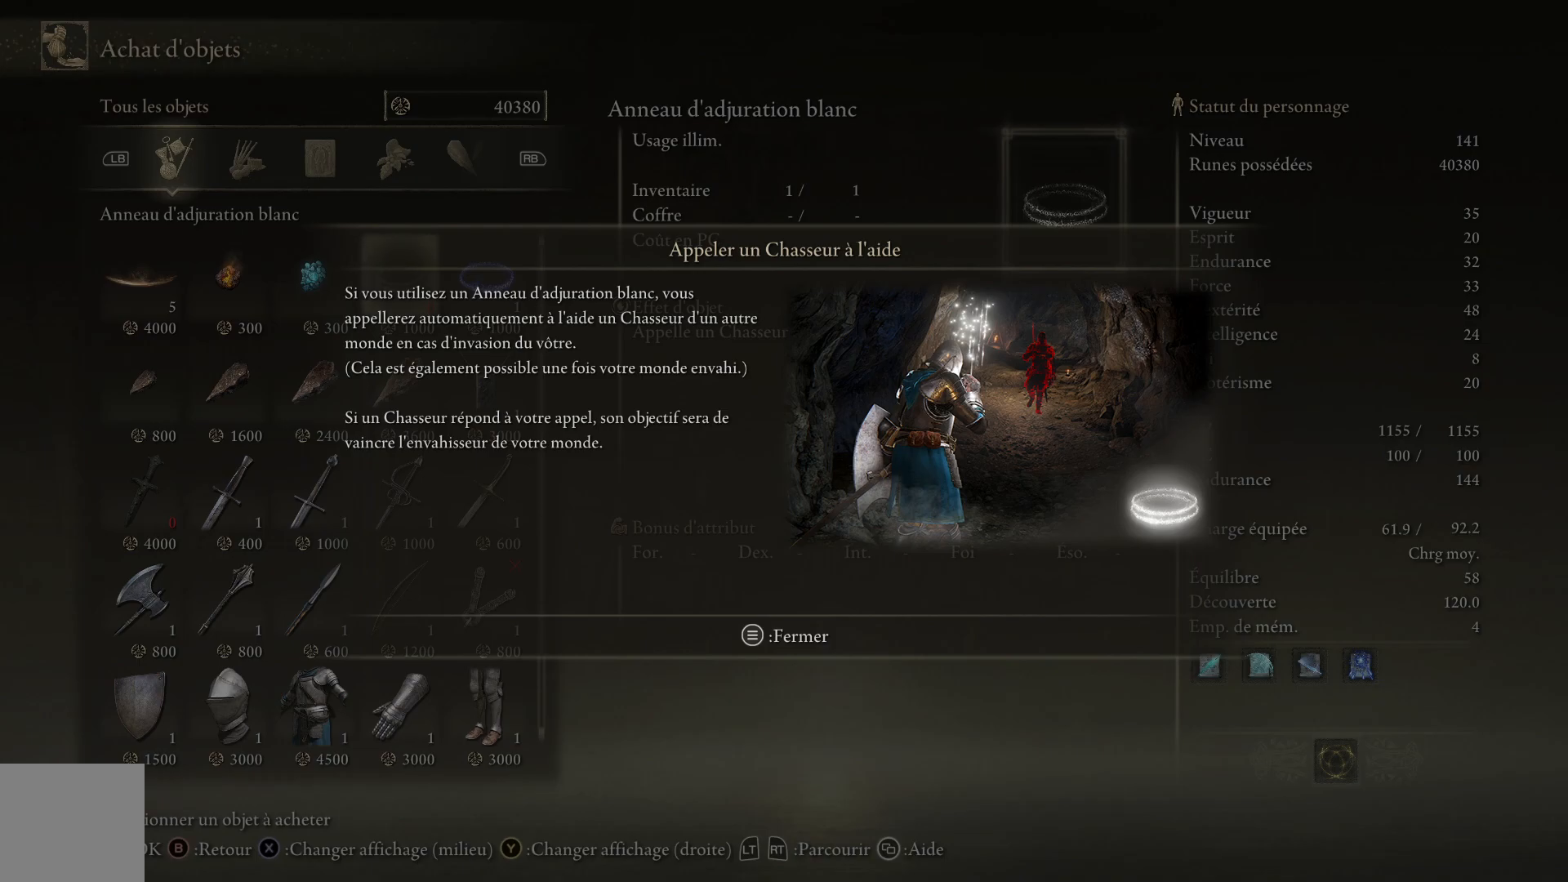
{"buttons": [], "left_stick": "center", "right_stick": "center", "events": [[67, "A", "up"]]}
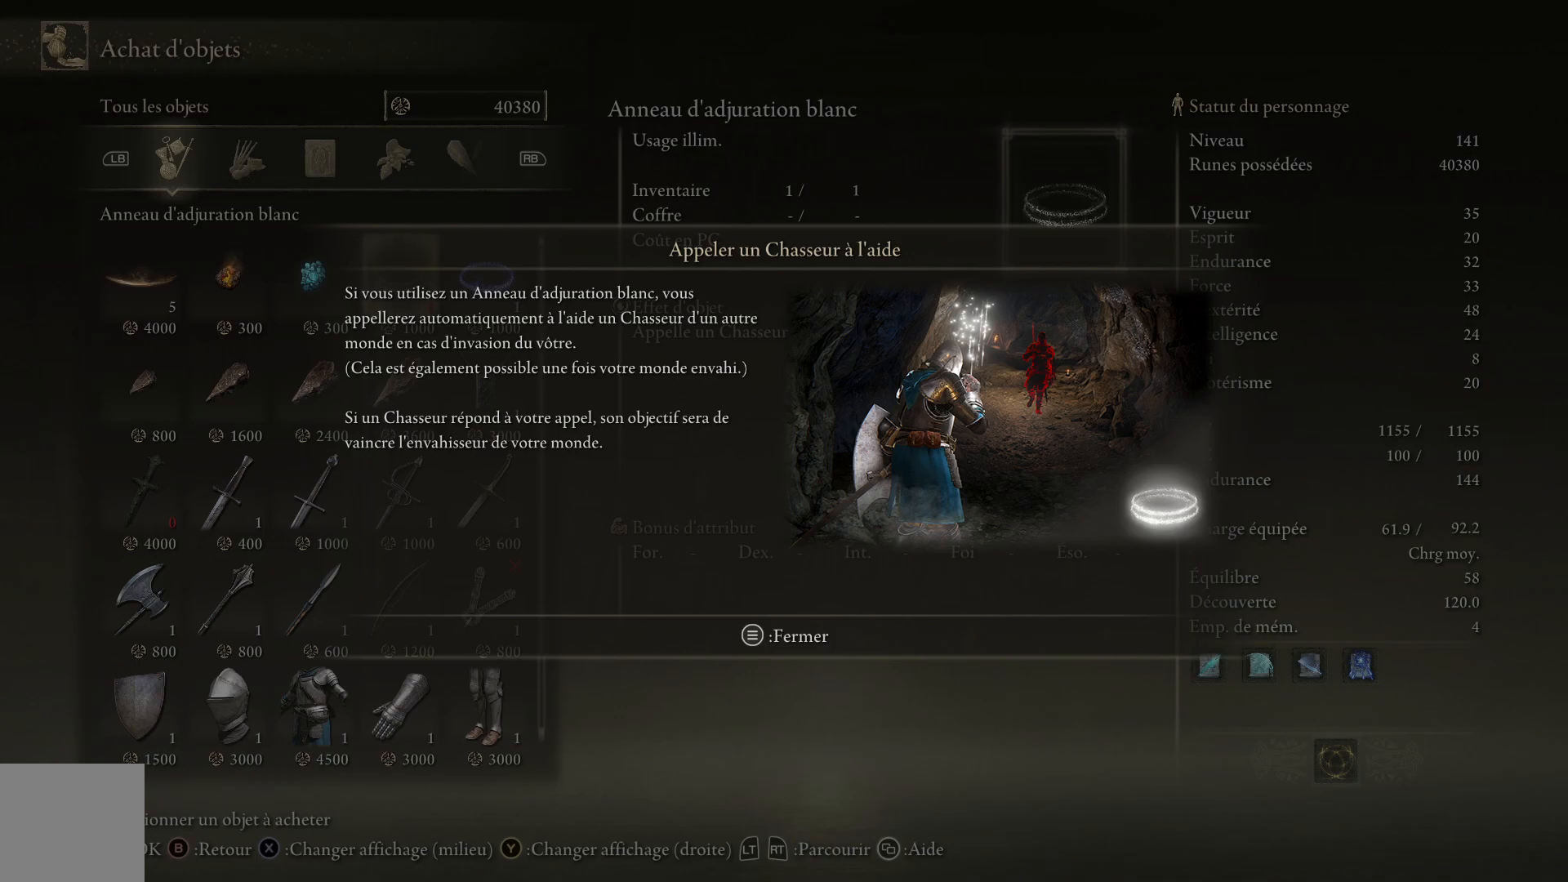
{"buttons": [], "left_stick": "center", "right_stick": "center", "events": [[183, "START", "down"], [267, "START", "up"]]}
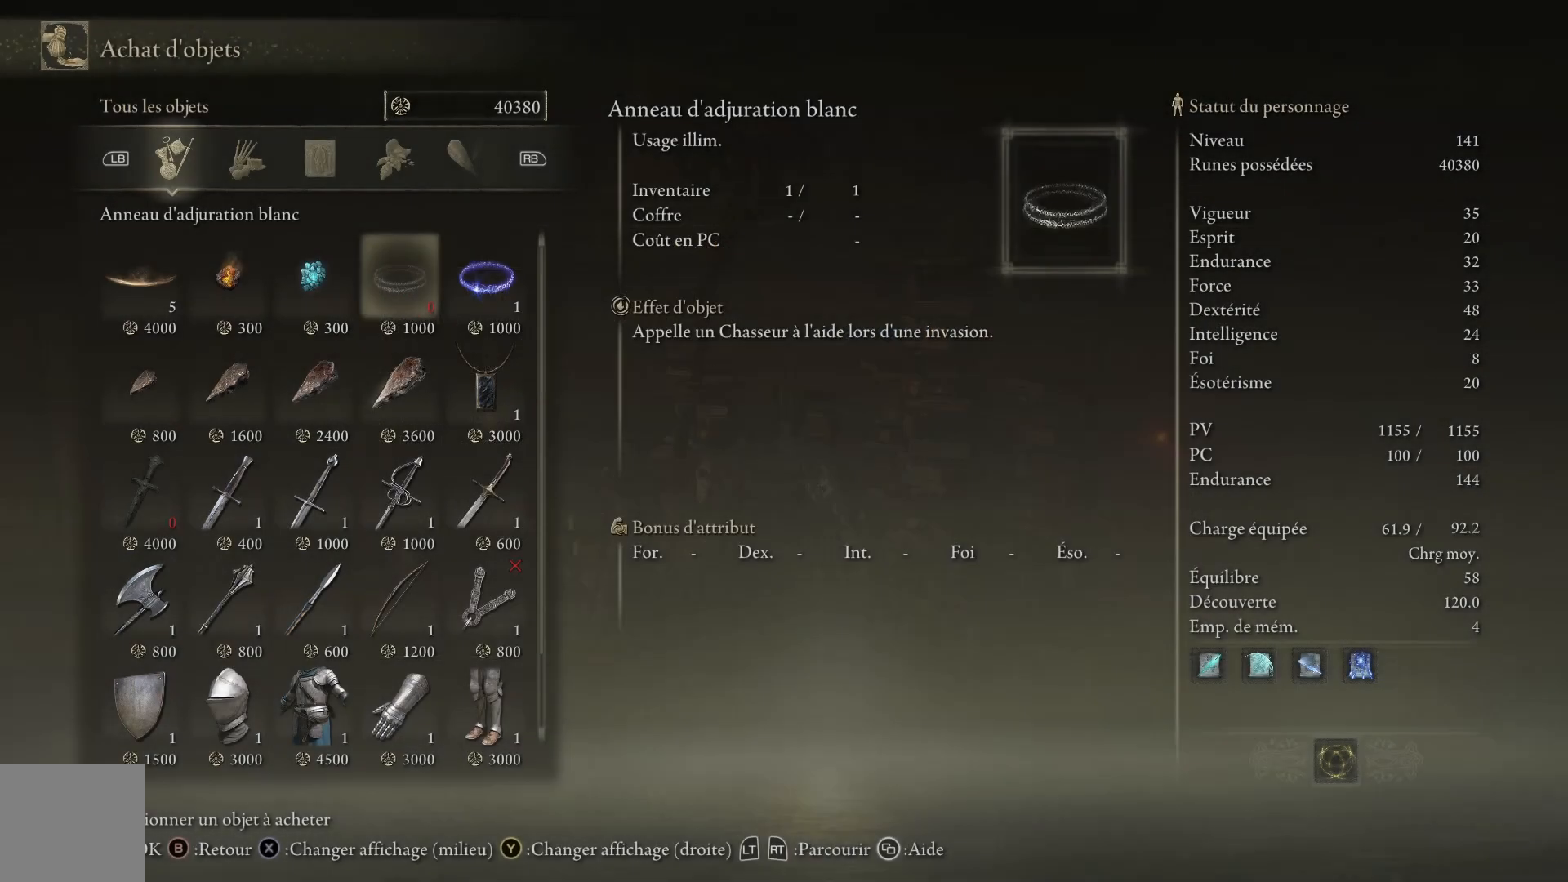
{"buttons": [], "left_stick": "center", "right_stick": "center", "events": [[300, "DPAD_RIGHT", "down"], [417, "DPAD_RIGHT", "up"]]}
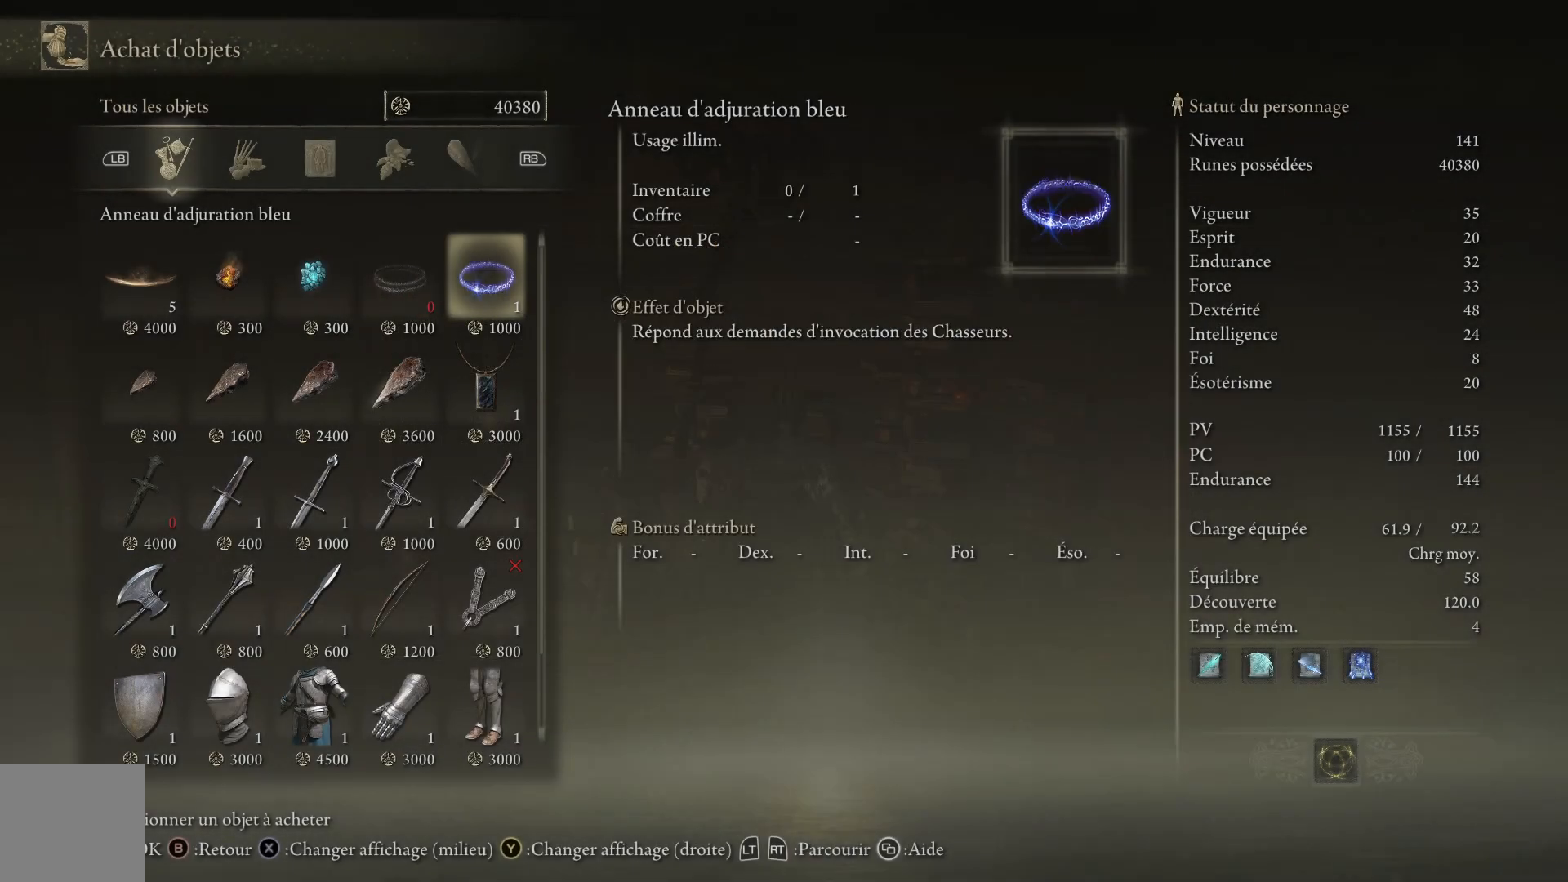
{"buttons": [], "left_stick": "center", "right_stick": "center", "events": []}
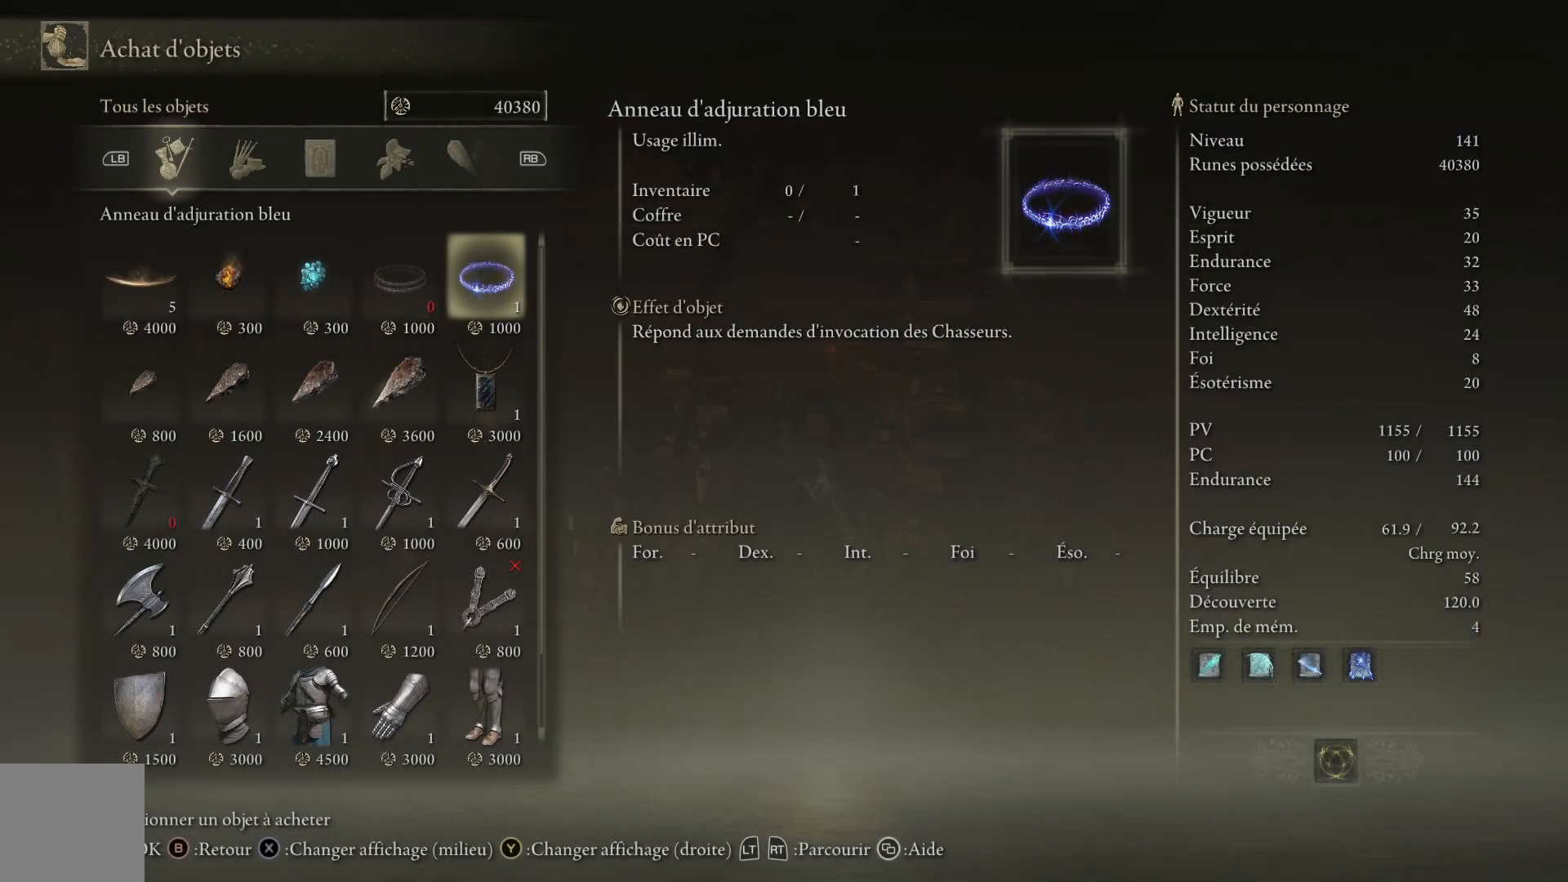
{"buttons": ["A"], "left_stick": "center", "right_stick": "center", "events": [[33, "A", "down"], [167, "A", "up"], [450, "A", "down"]]}
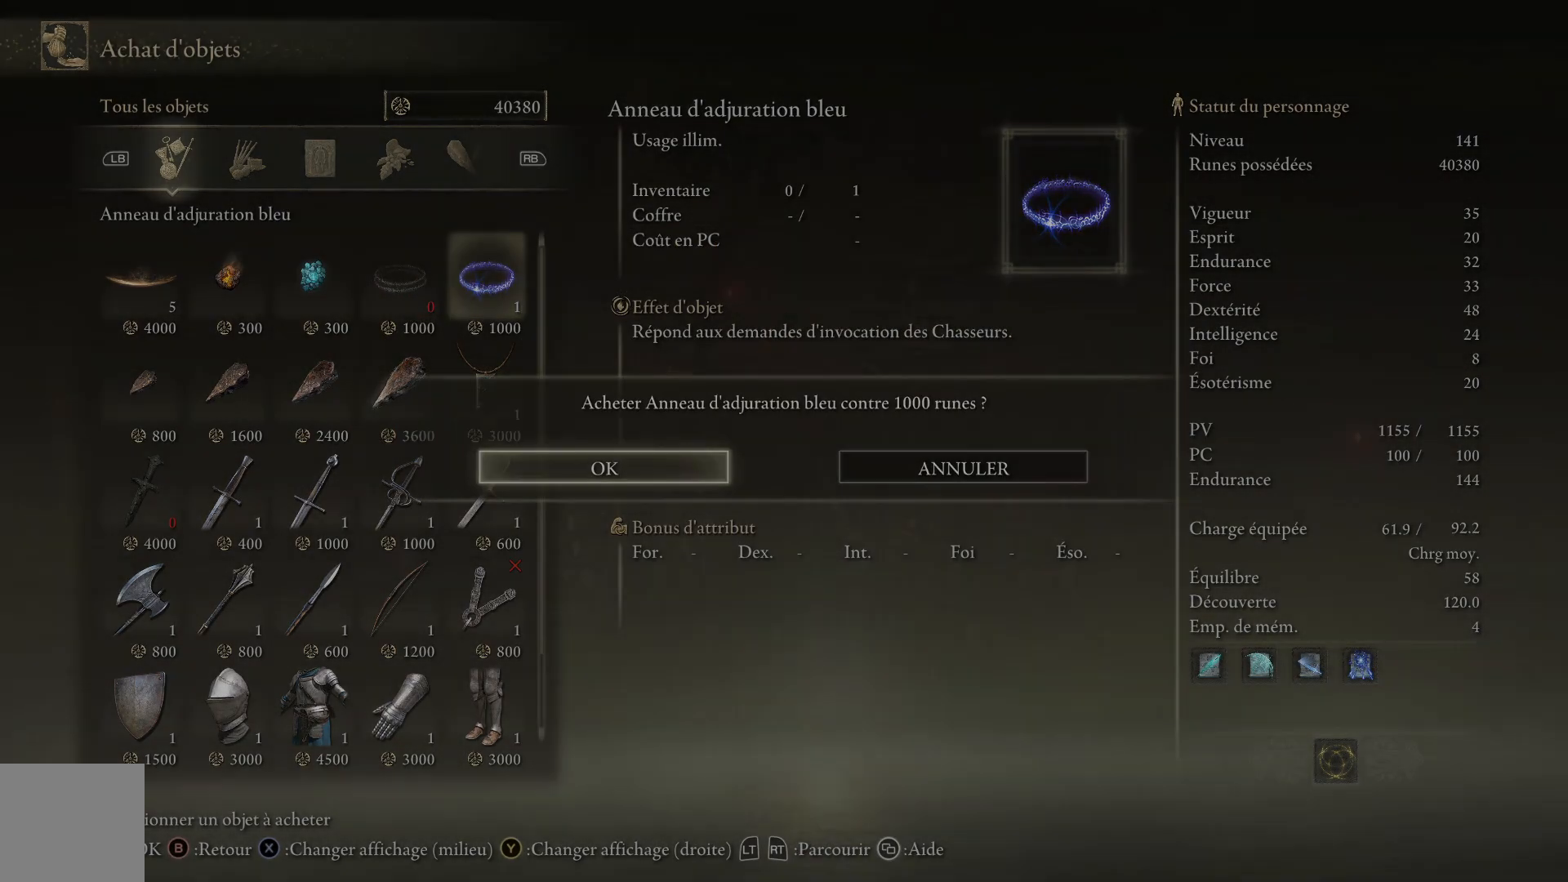
{"buttons": [], "left_stick": "center", "right_stick": "center", "events": [[100, "A", "up"]]}
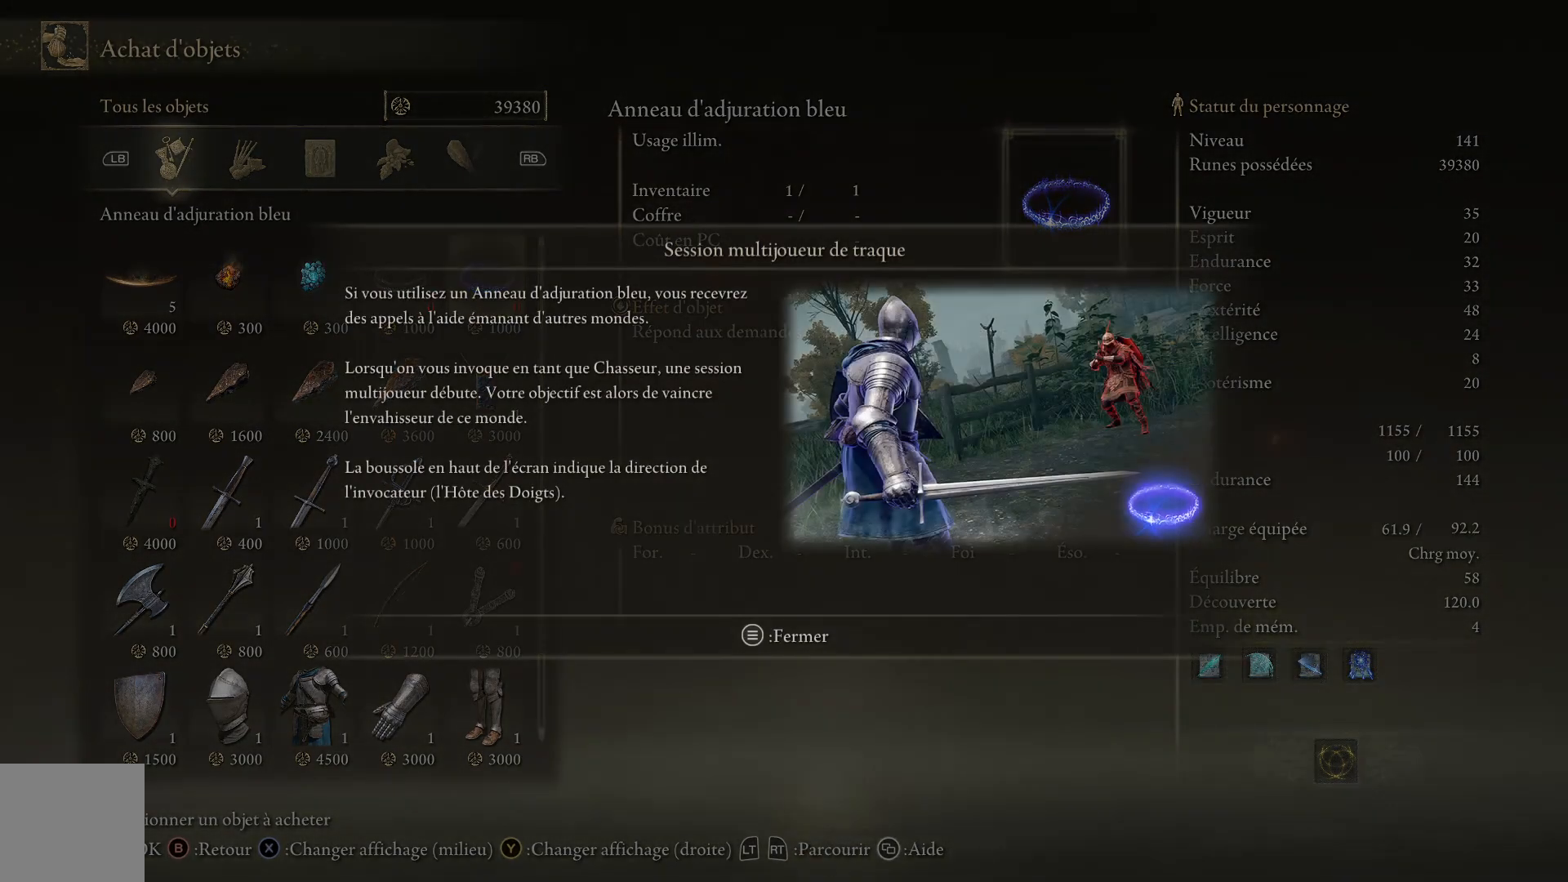
{"buttons": [], "left_stick": "center", "right_stick": "center", "events": []}
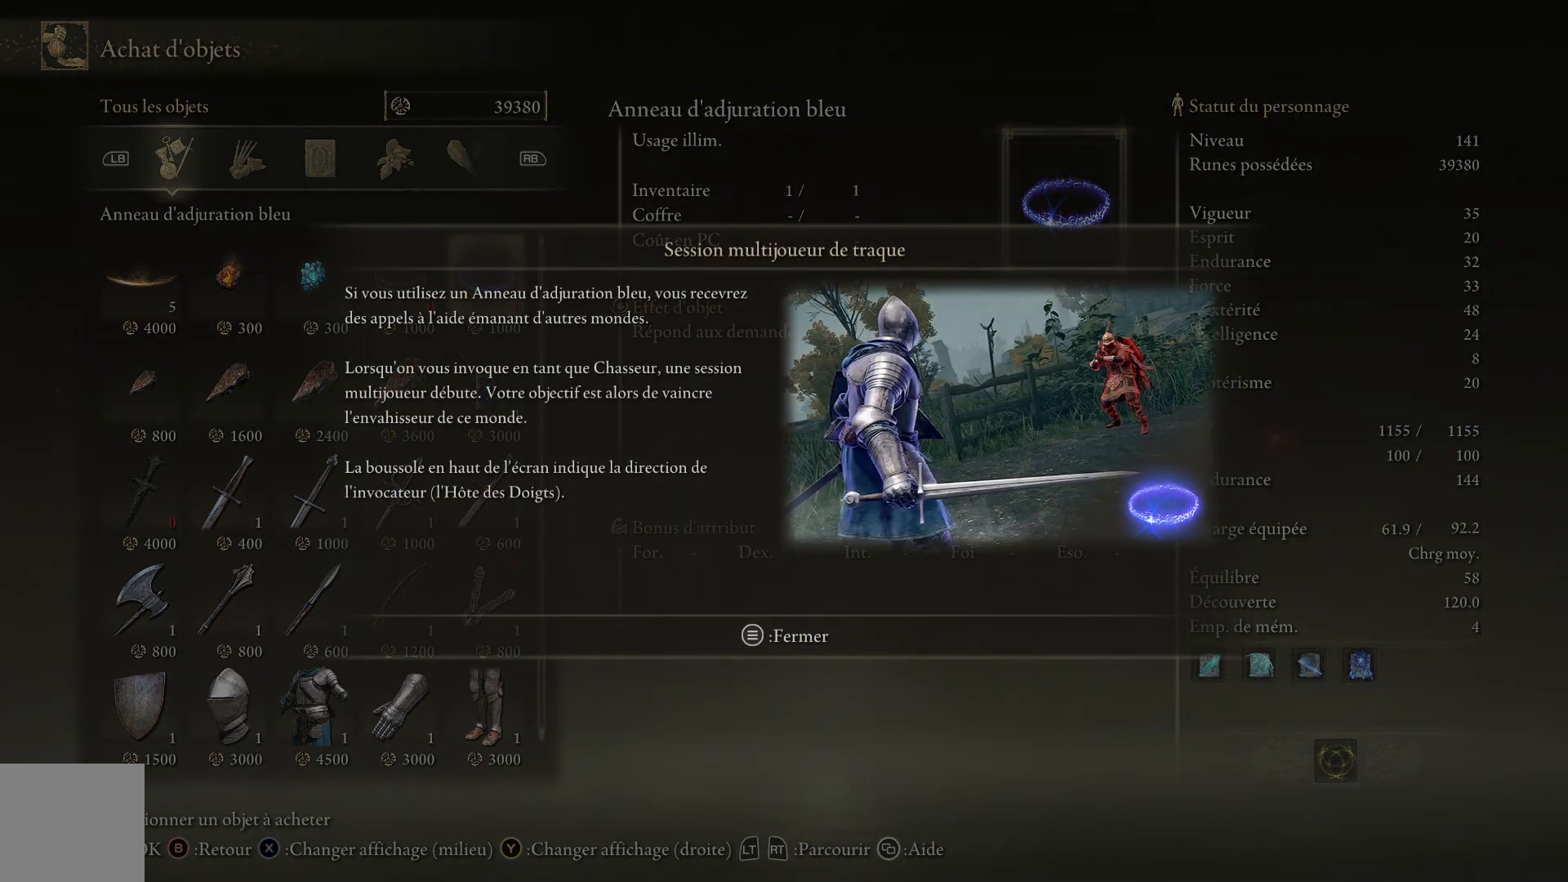
{"buttons": [], "left_stick": "center", "right_stick": "center", "events": []}
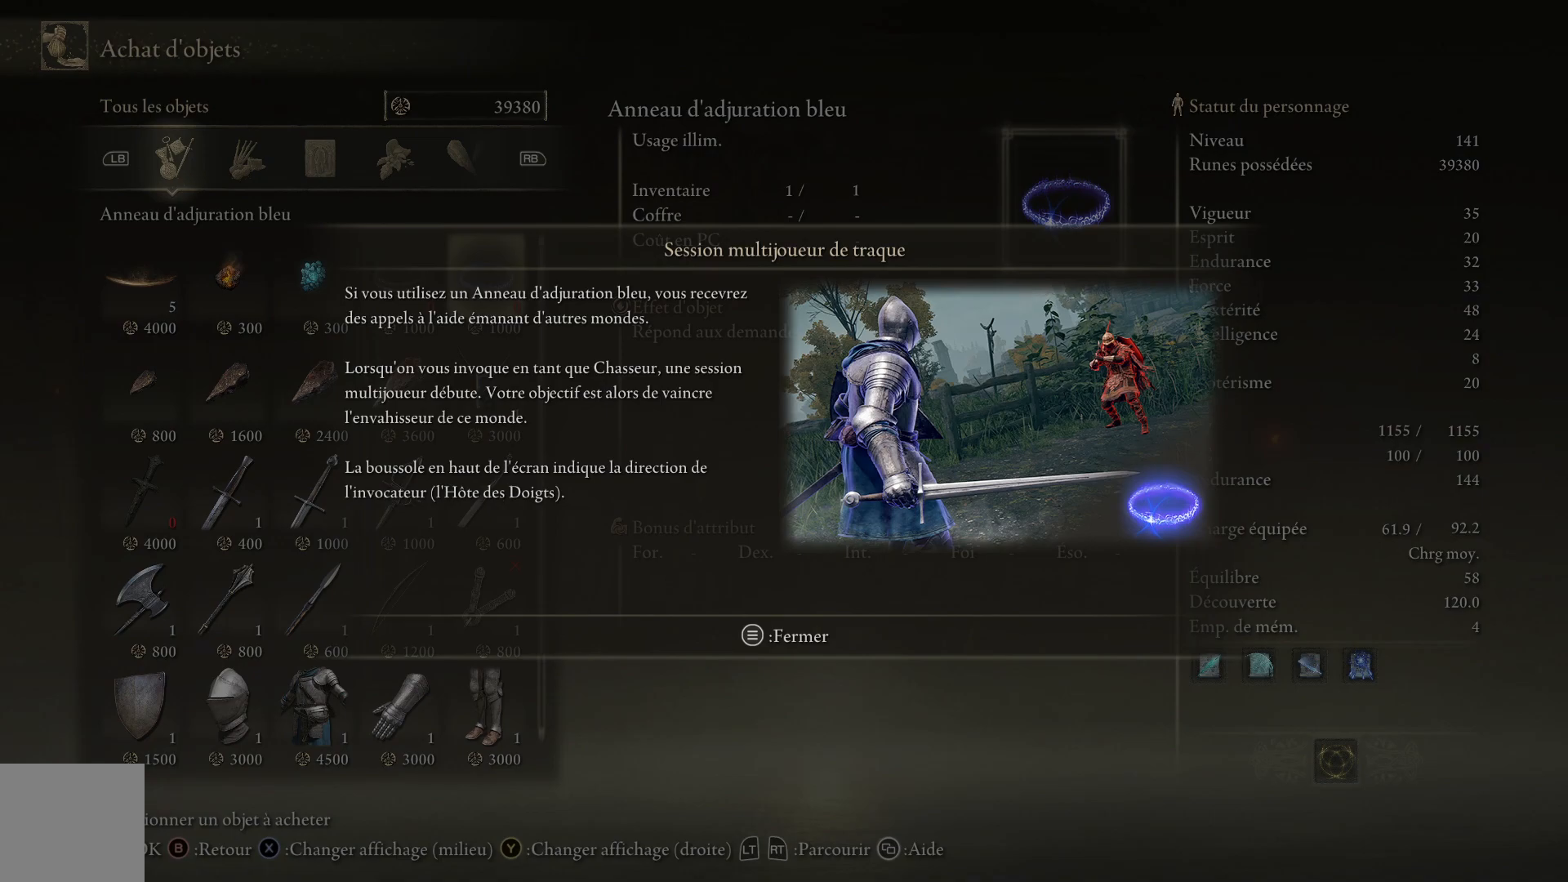
{"buttons": [], "left_stick": "center", "right_stick": "center", "events": []}
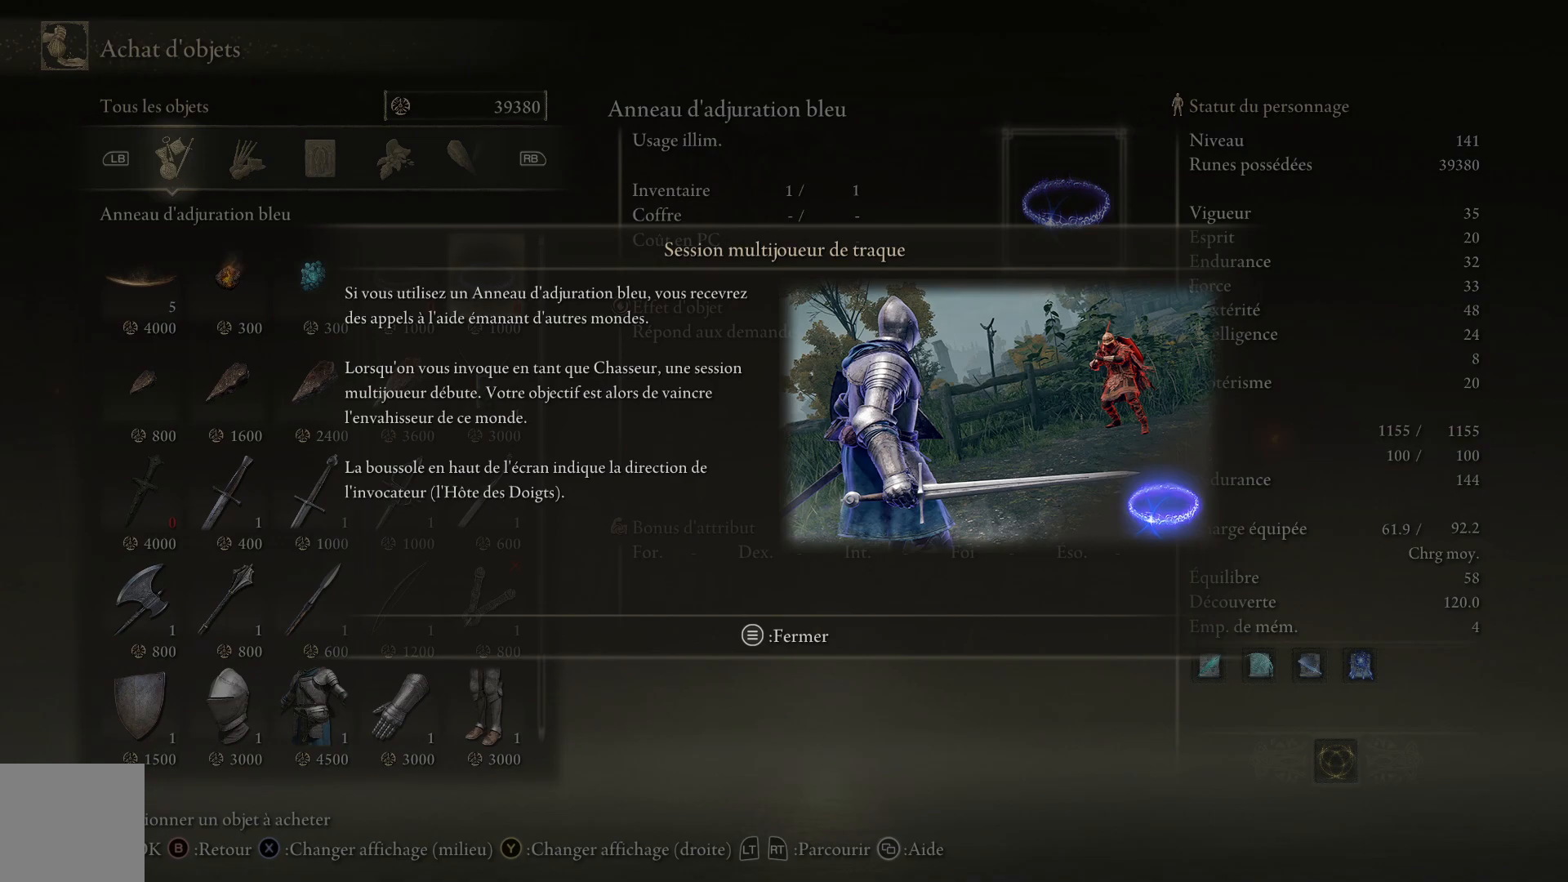
{"buttons": [], "left_stick": "center", "right_stick": "center", "events": []}
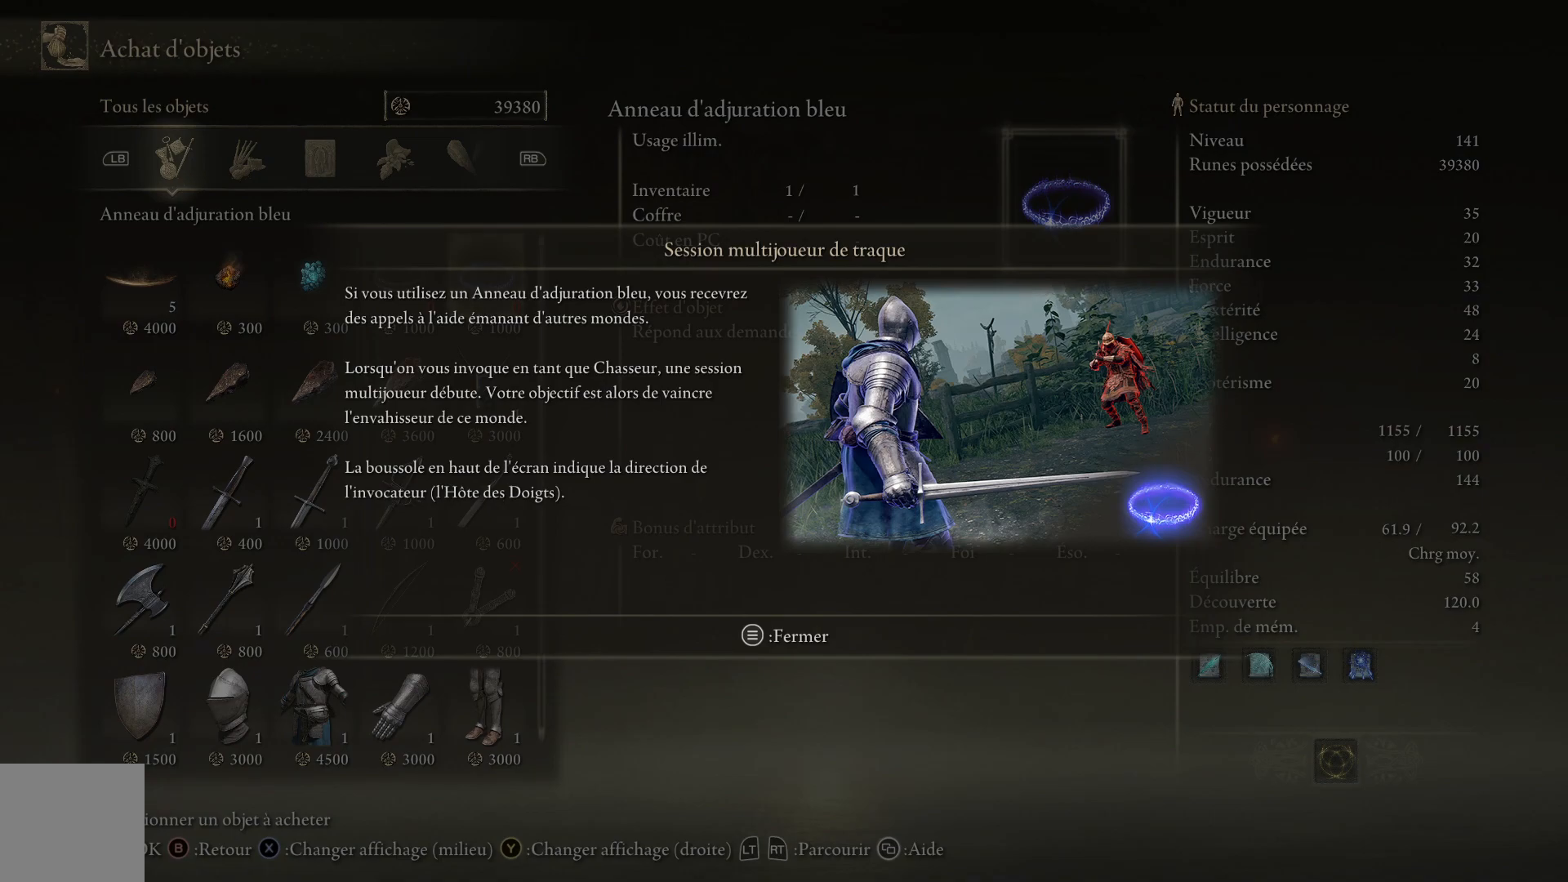
{"buttons": [], "left_stick": "center", "right_stick": "center", "events": []}
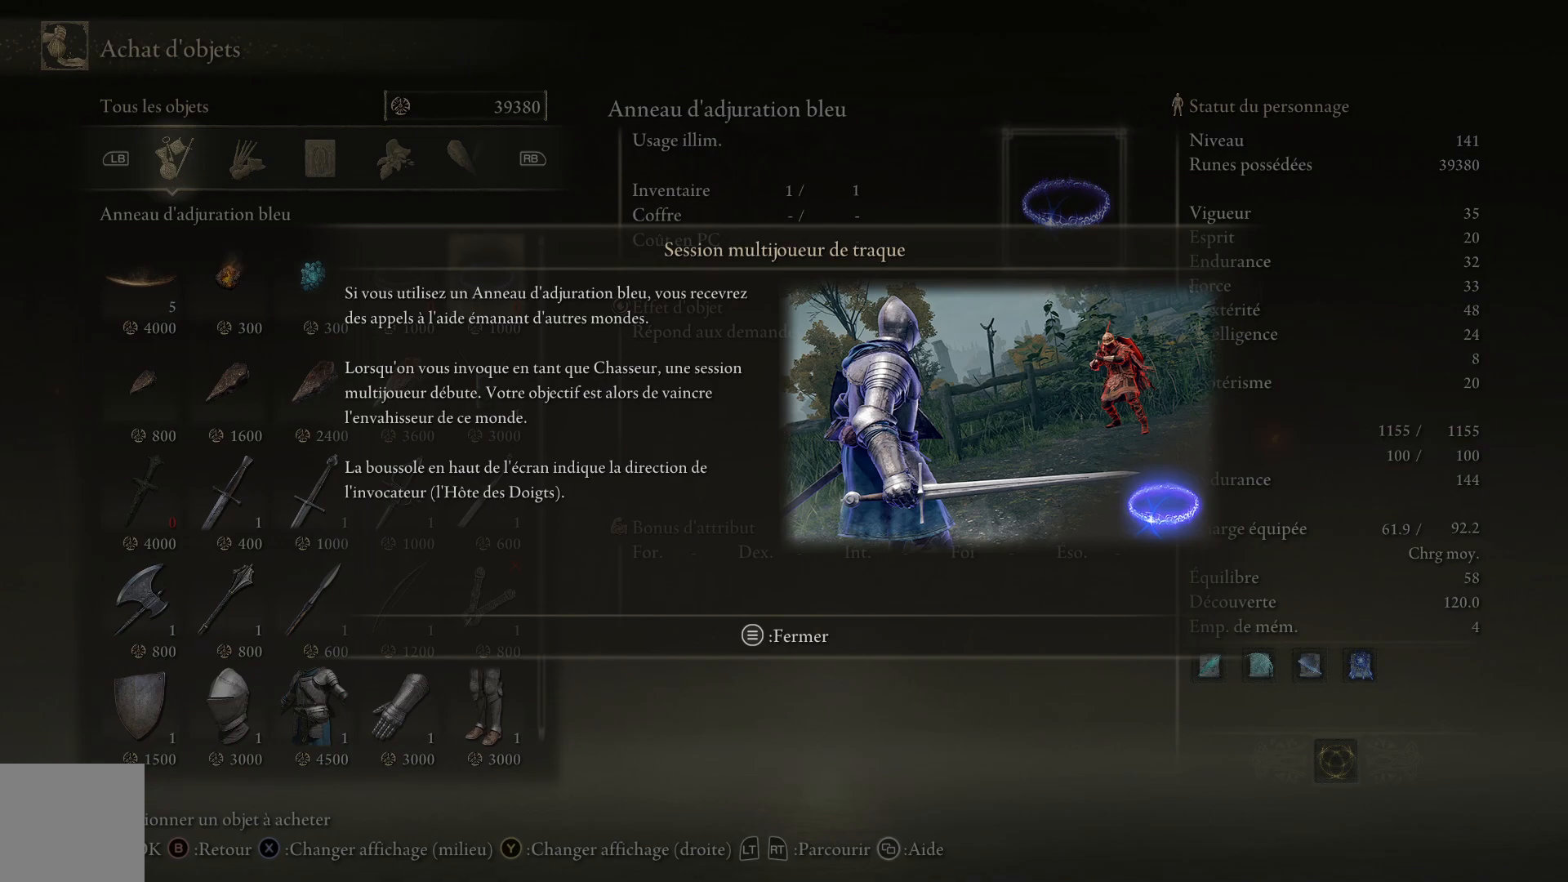
{"buttons": ["DPAD_LEFT"], "left_stick": "center", "right_stick": "center", "events": [[183, "START", "down"], [317, "START", "up"], [467, "DPAD_LEFT", "down"]]}
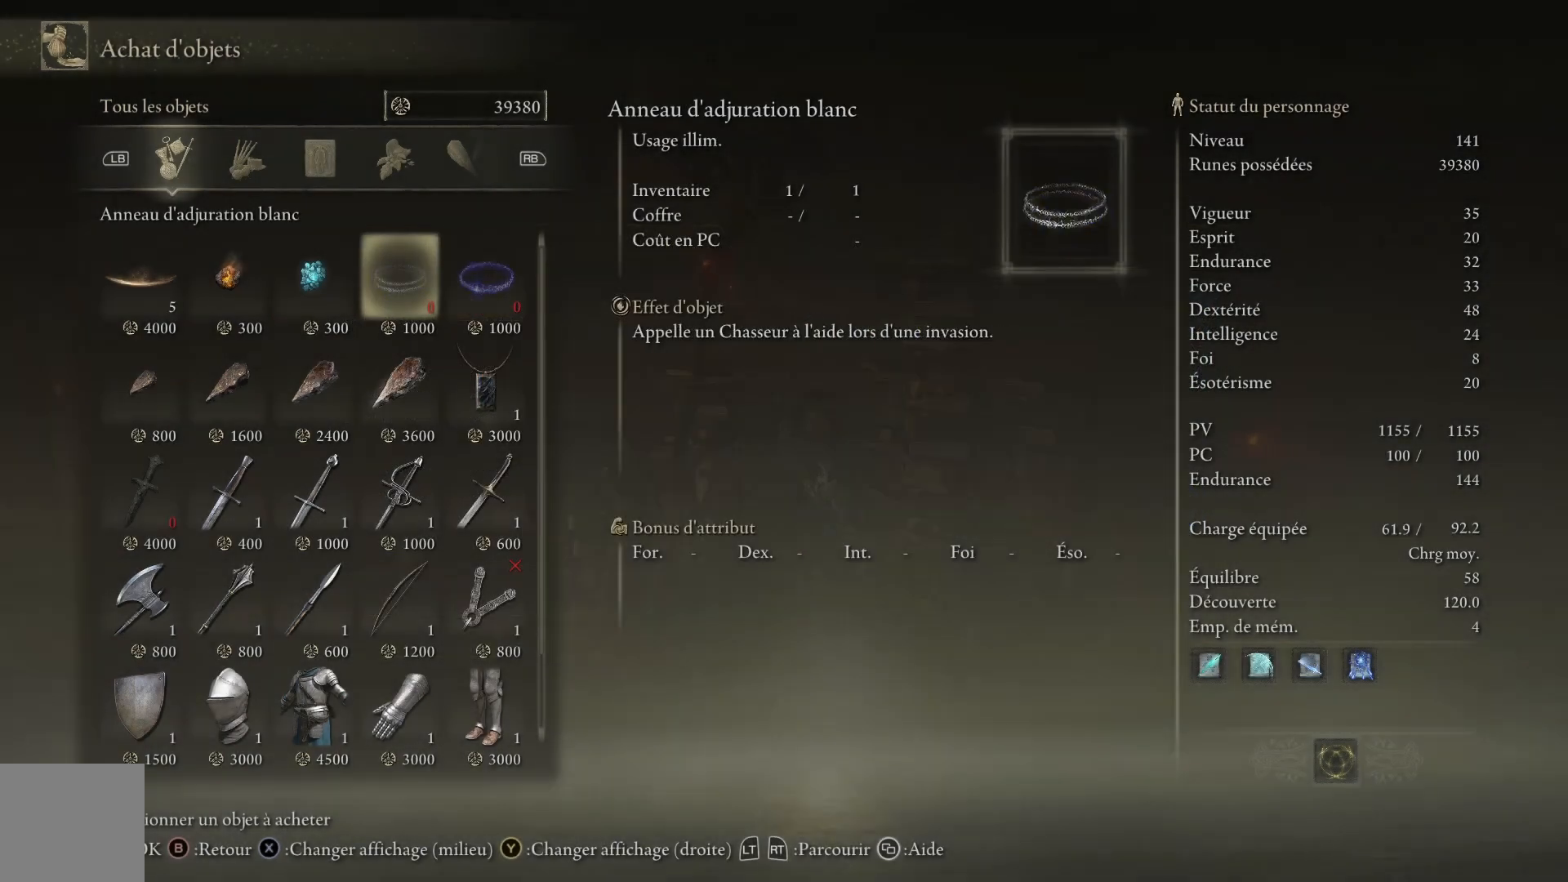
{"buttons": ["DPAD_LEFT"], "left_stick": "center", "right_stick": "center", "events": [[100, "DPAD_LEFT", "up"], [183, "DPAD_LEFT", "down"], [283, "DPAD_LEFT", "up"], [333, "DPAD_LEFT", "down"]]}
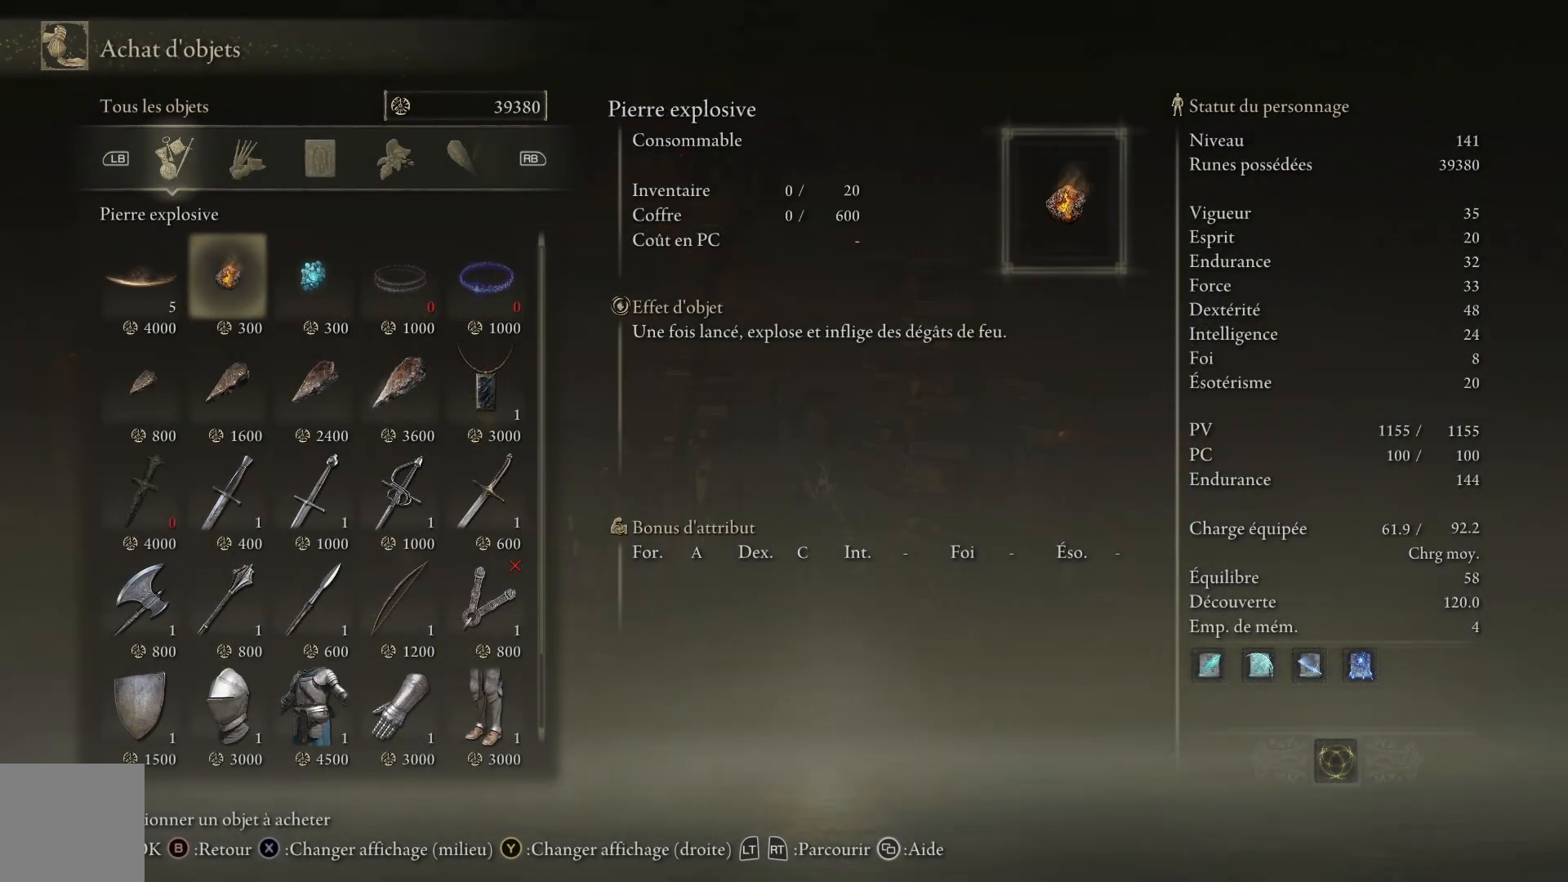
{"buttons": [], "left_stick": "center", "right_stick": "center", "events": [[100, "DPAD_LEFT", "up"], [317, "A", "down"], [433, "A", "up"]]}
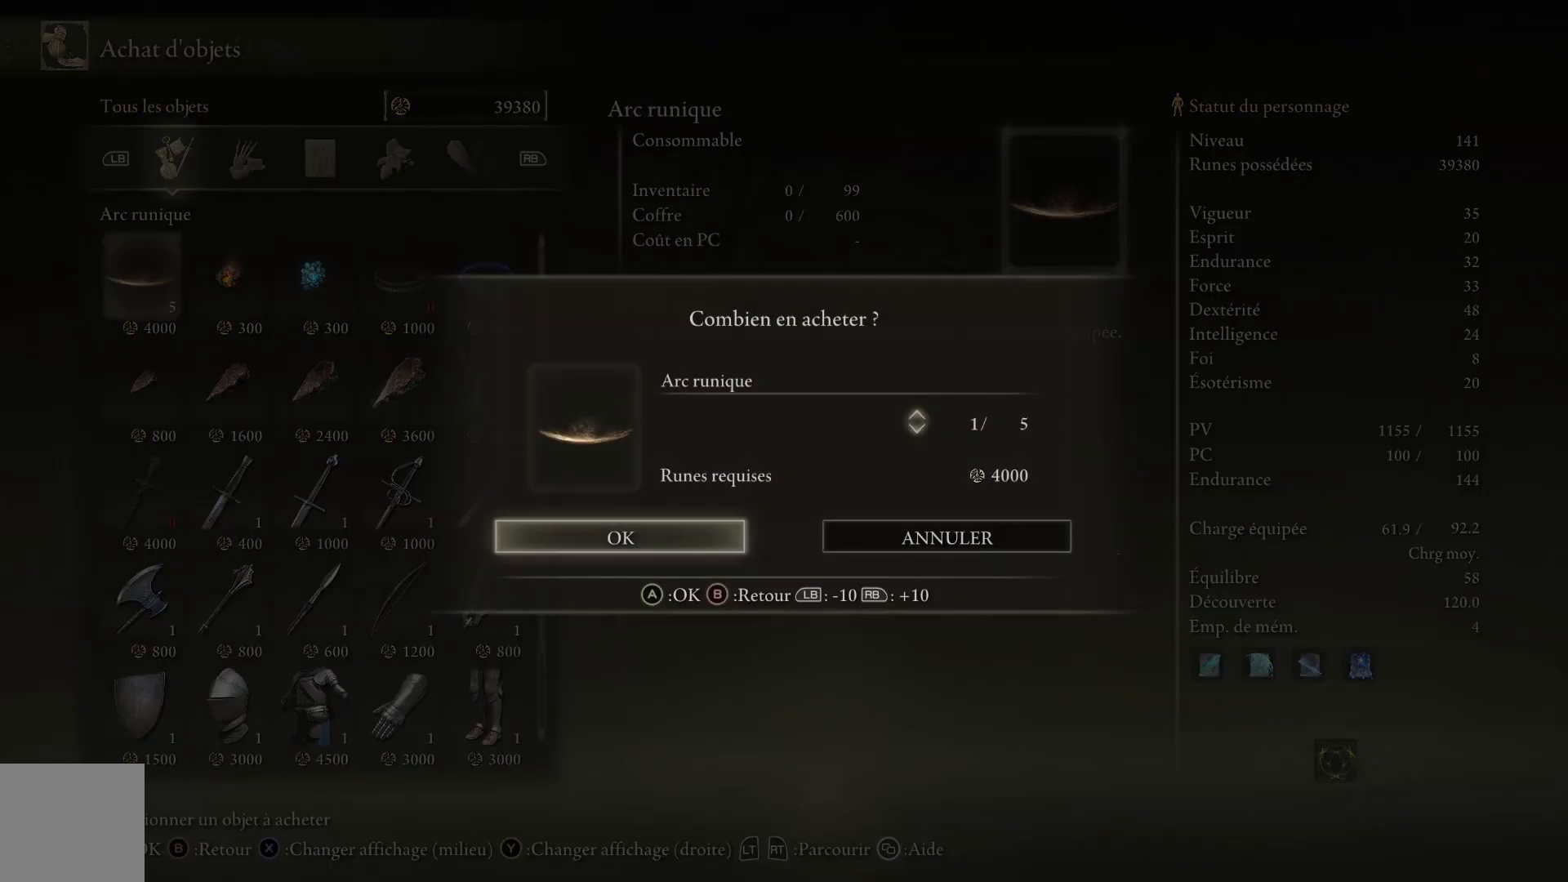
{"buttons": ["DPAD_DOWN"], "left_stick": "center", "right_stick": "center", "events": [[433, "DPAD_DOWN", "down"]]}
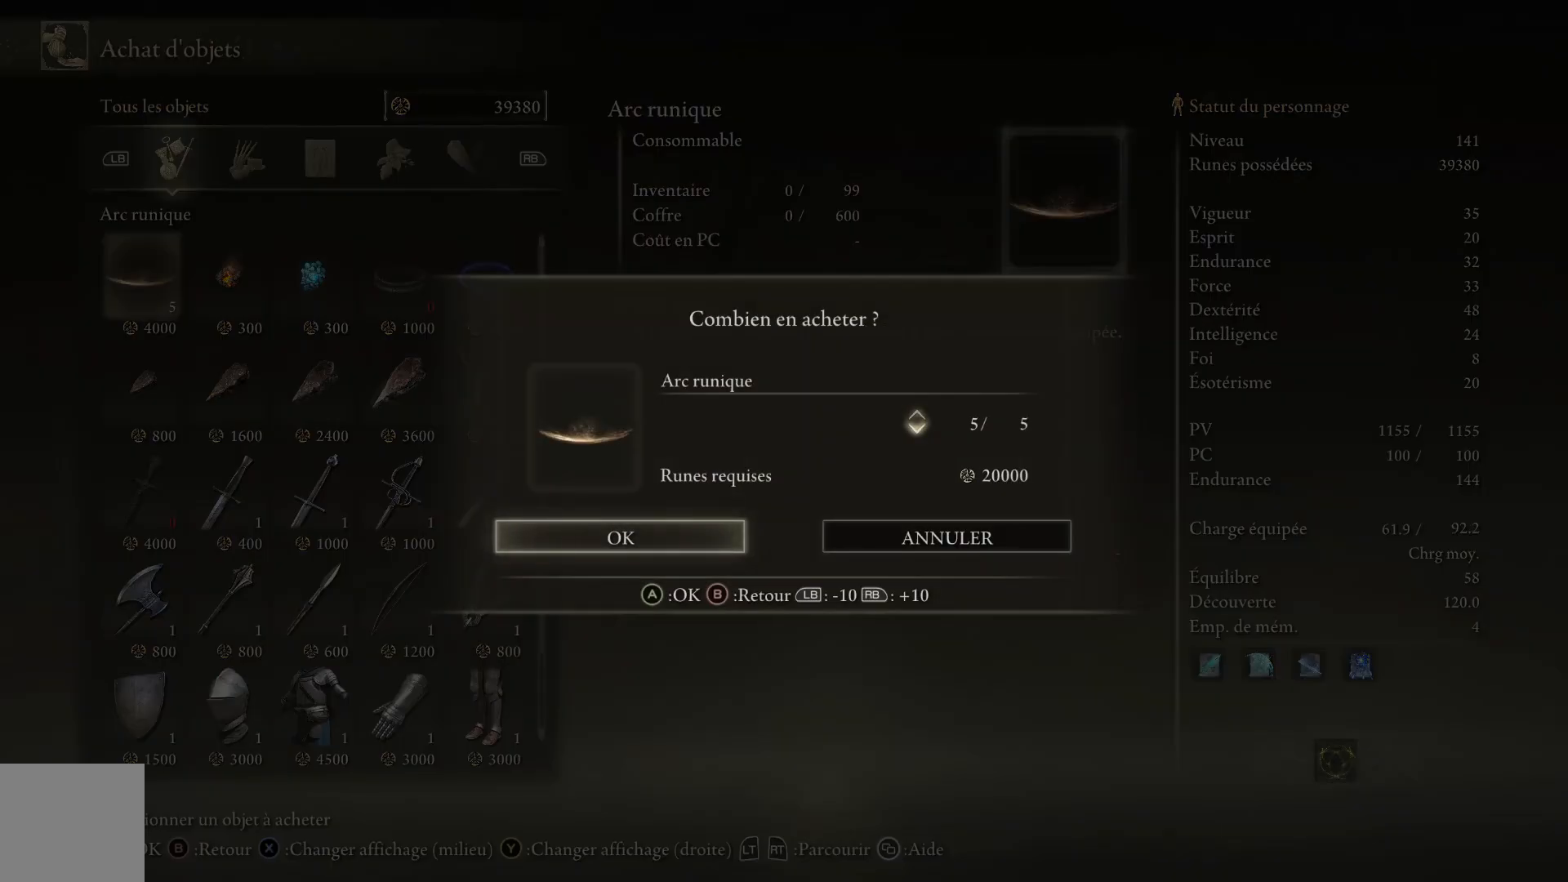
{"buttons": [], "left_stick": "center", "right_stick": "center", "events": [[50, "DPAD_DOWN", "up"]]}
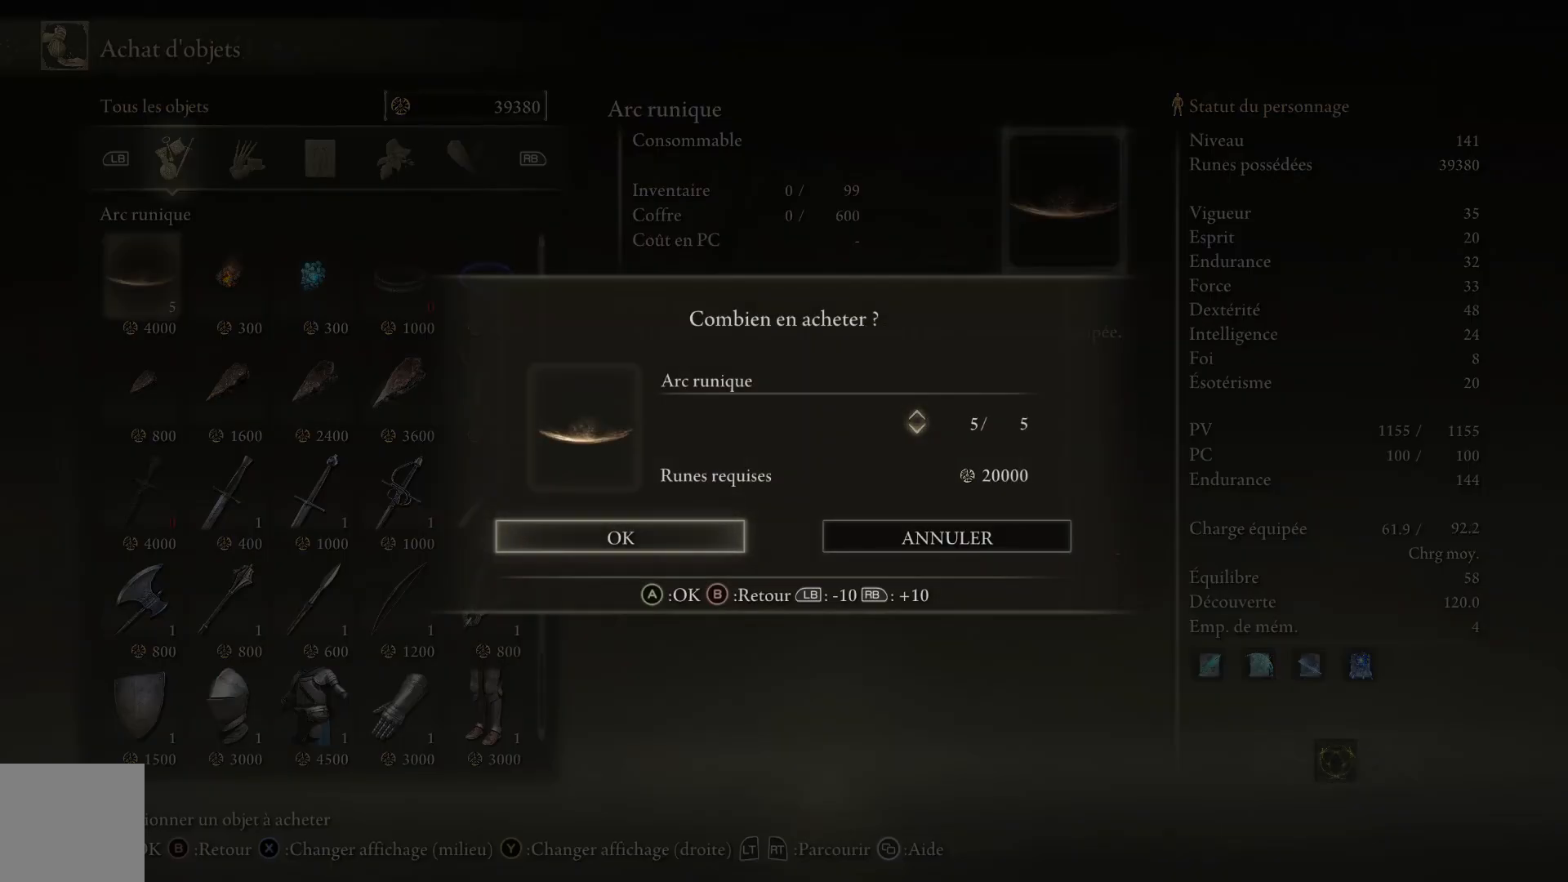
{"buttons": [], "left_stick": "center", "right_stick": "center", "events": [[183, "A", "down"], [333, "A", "up"]]}
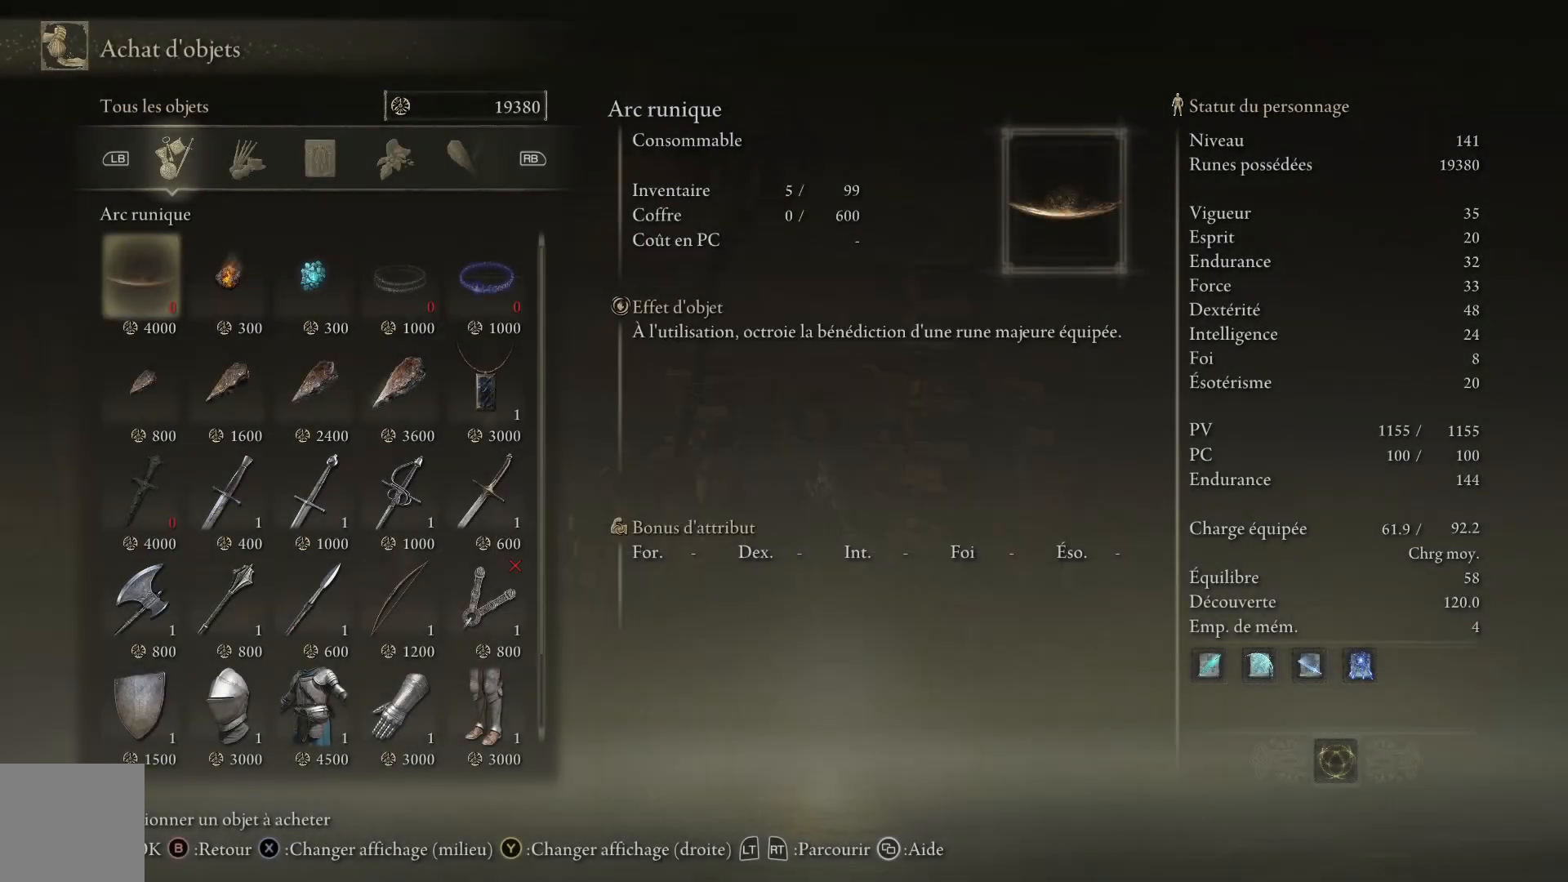
{"buttons": [], "left_stick": "center", "right_stick": "center", "events": []}
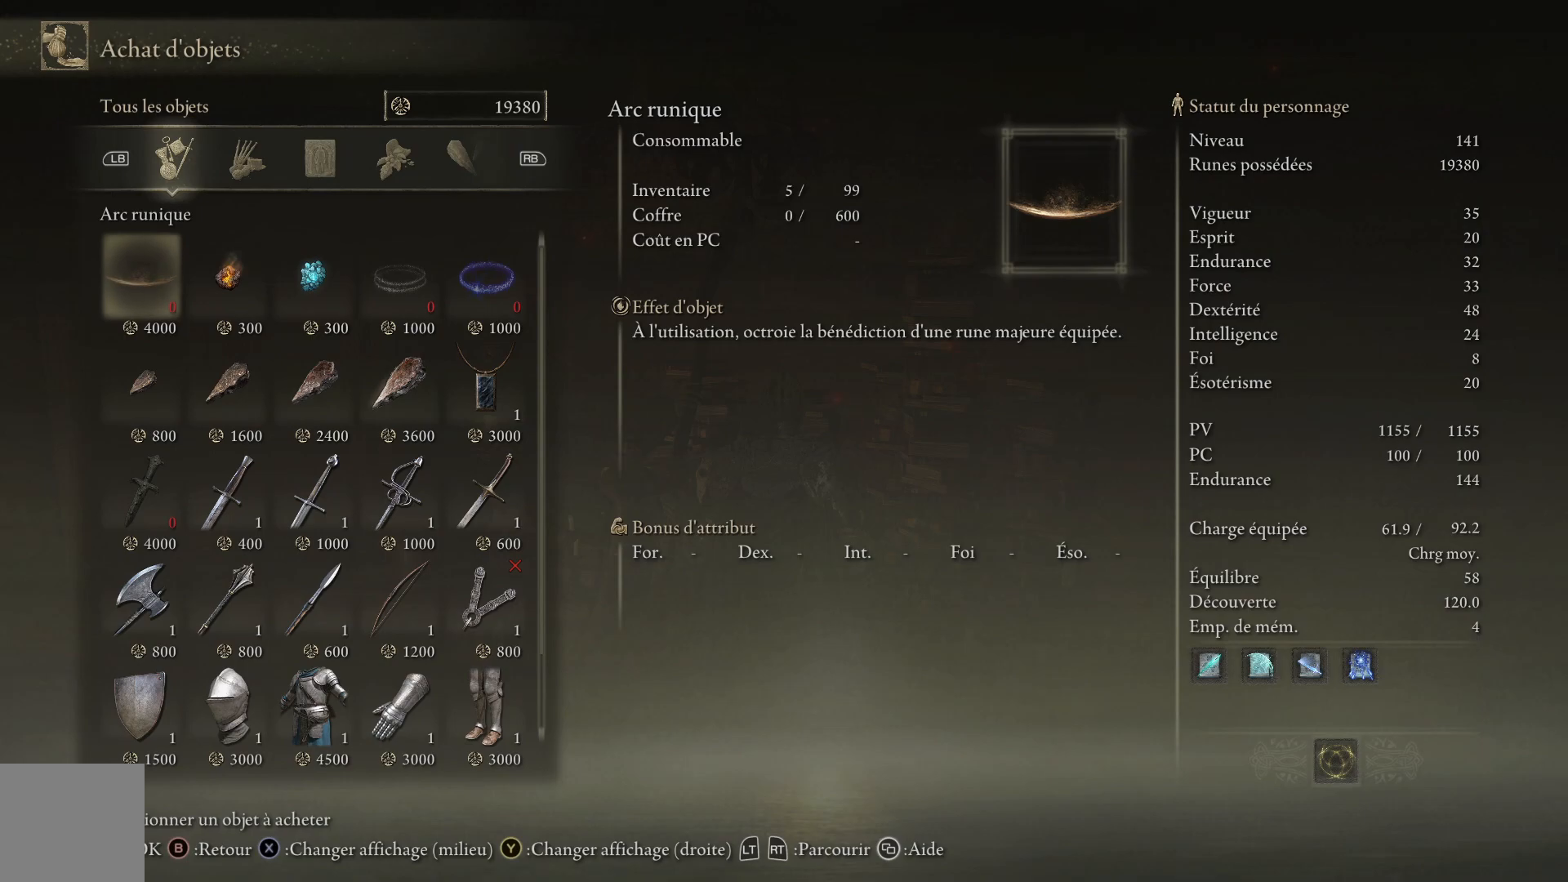
{"buttons": ["DPAD_RIGHT"], "left_stick": "center", "right_stick": "center", "events": [[433, "DPAD_RIGHT", "down"]]}
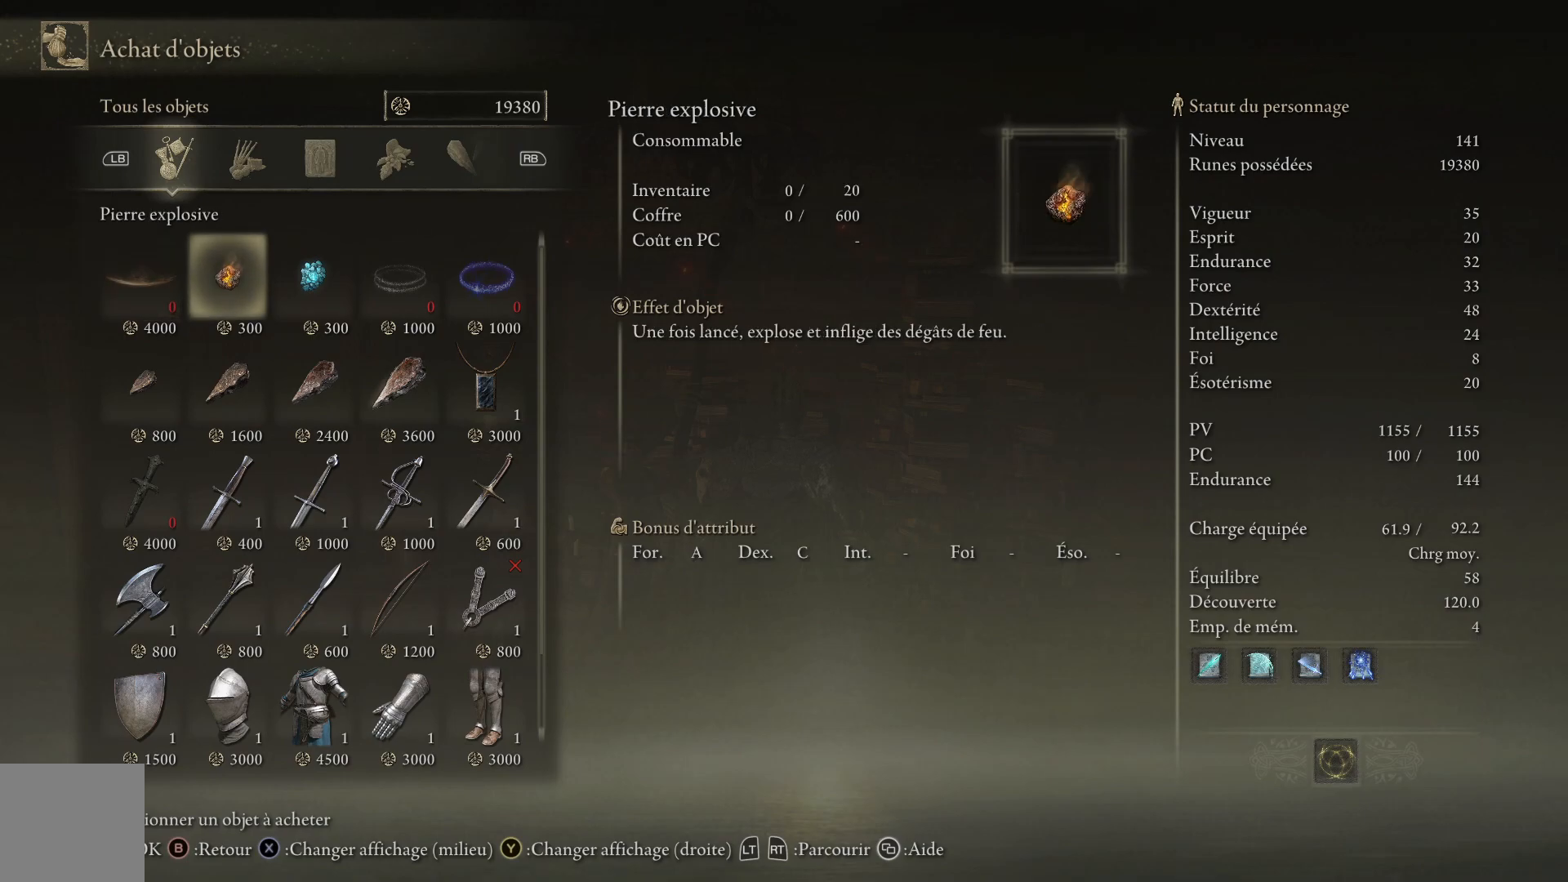
{"buttons": [], "left_stick": "center", "right_stick": "center", "events": [[67, "DPAD_RIGHT", "up"]]}
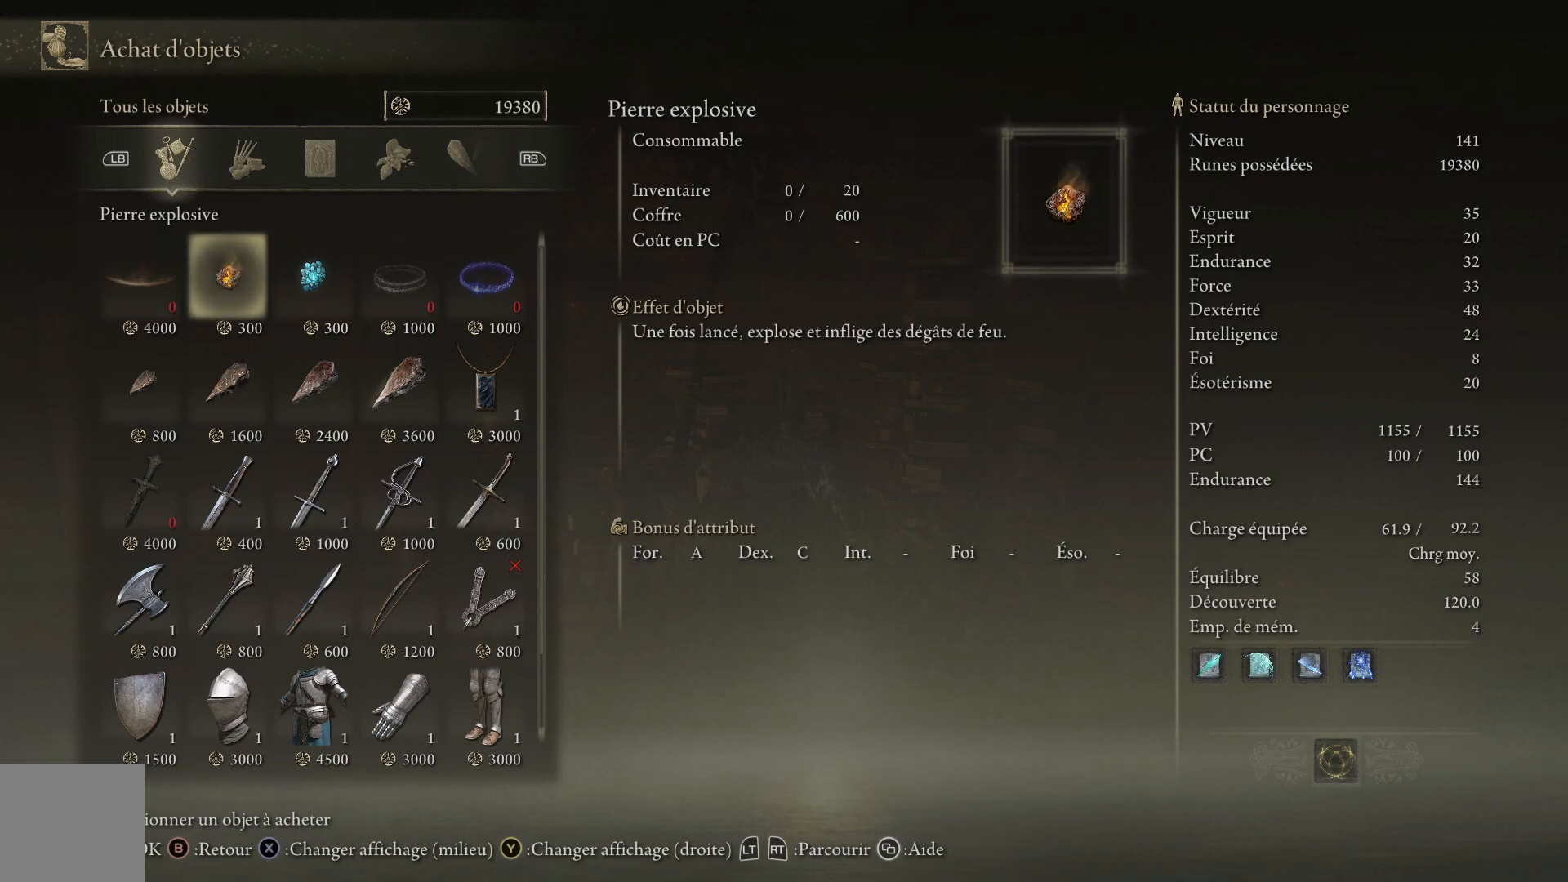
{"buttons": [], "left_stick": "center", "right_stick": "center", "events": []}
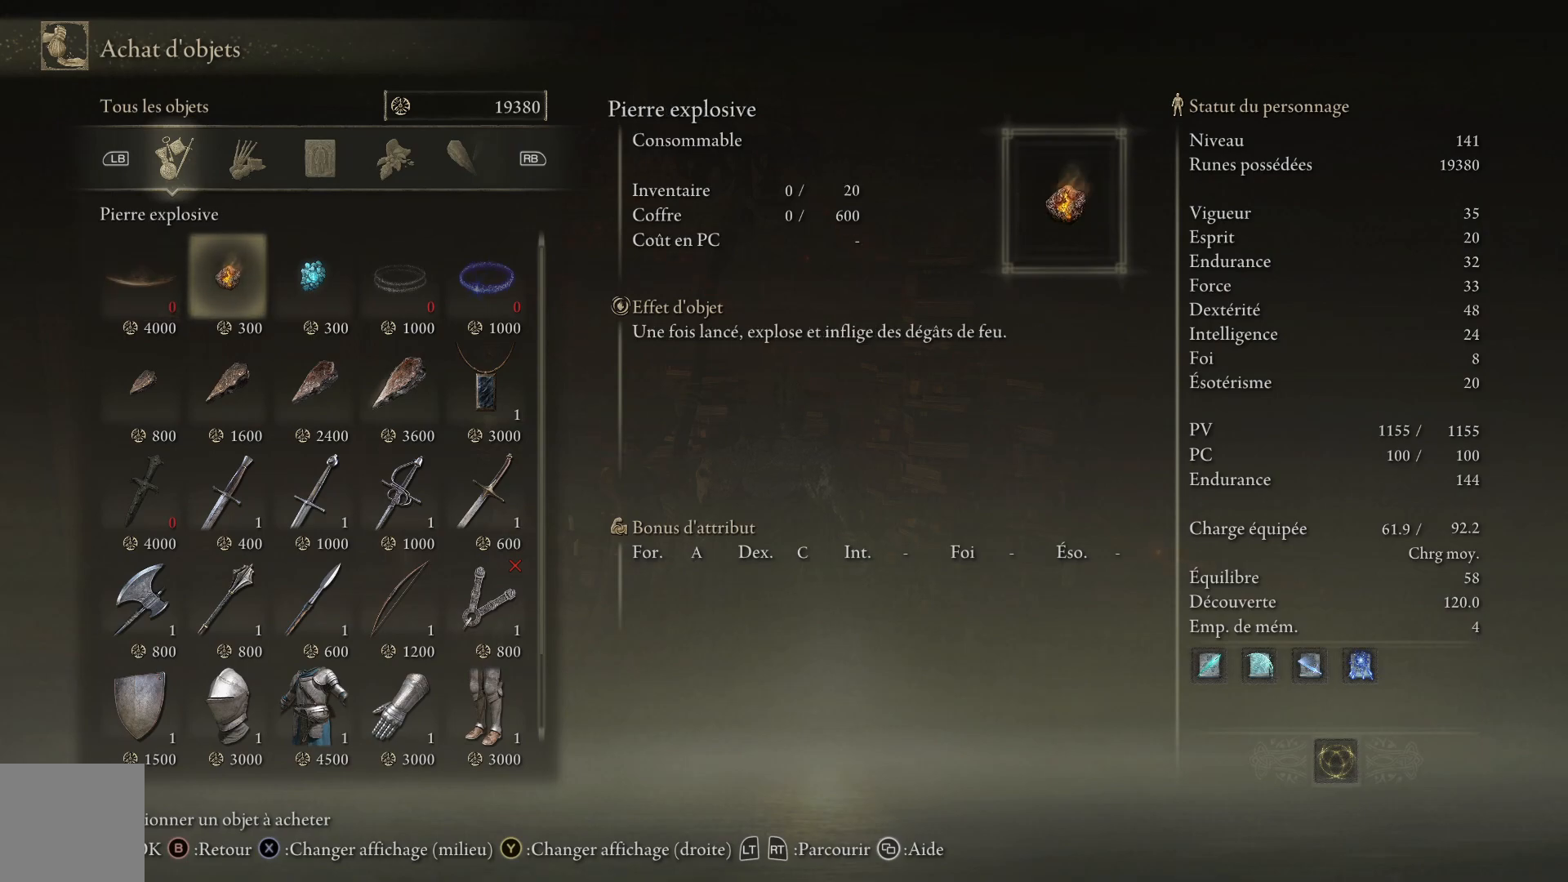
{"buttons": [], "left_stick": "center", "right_stick": "center", "events": []}
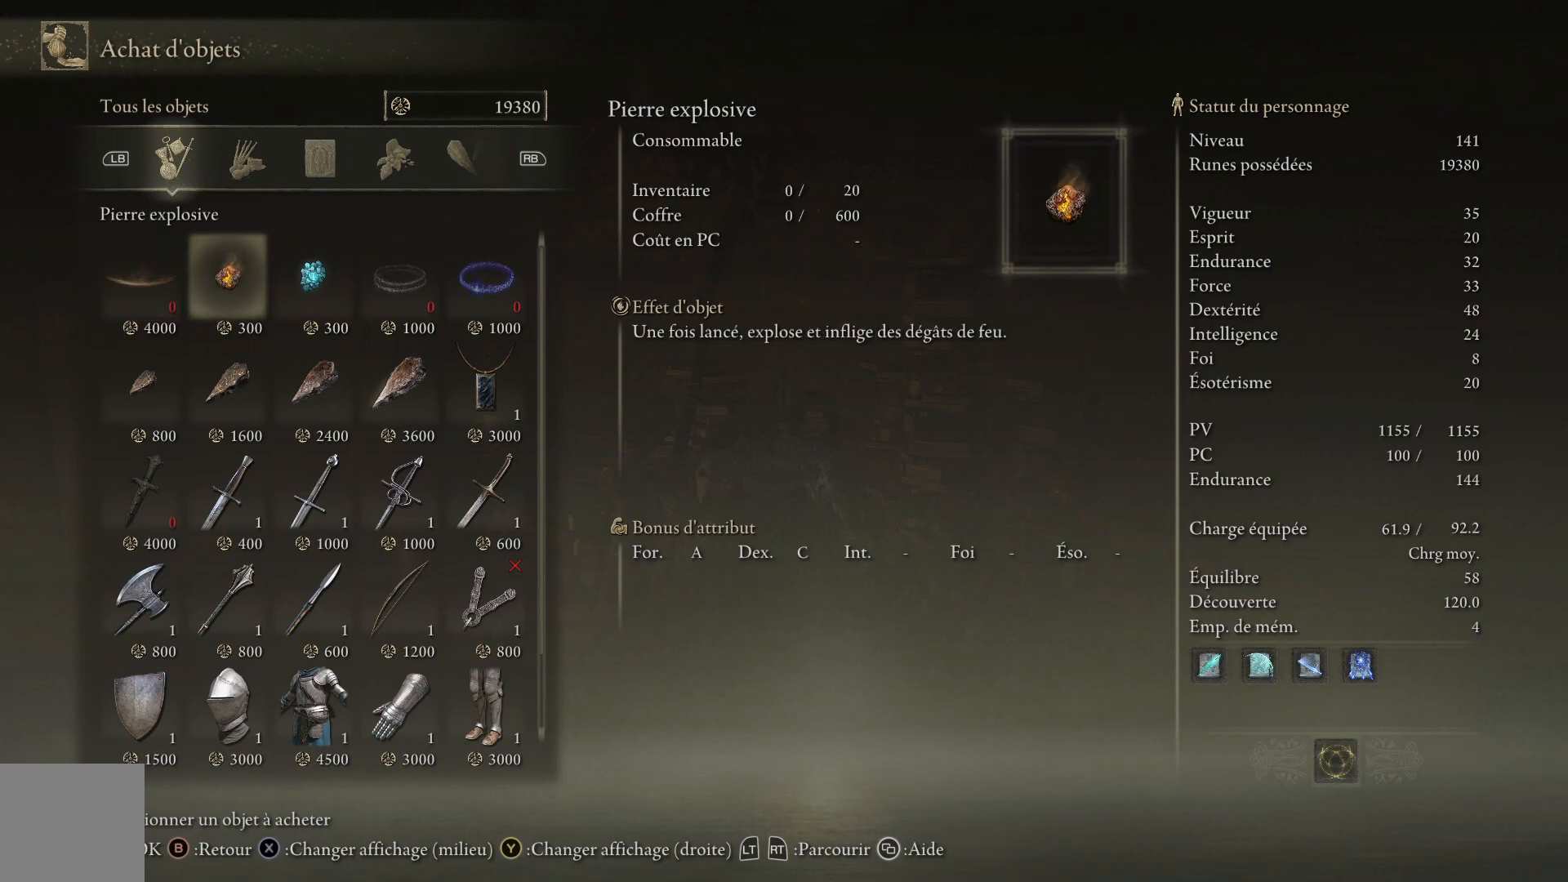
{"buttons": [], "left_stick": "center", "right_stick": "center", "events": [[350, "DPAD_RIGHT", "down"], [483, "DPAD_RIGHT", "up"]]}
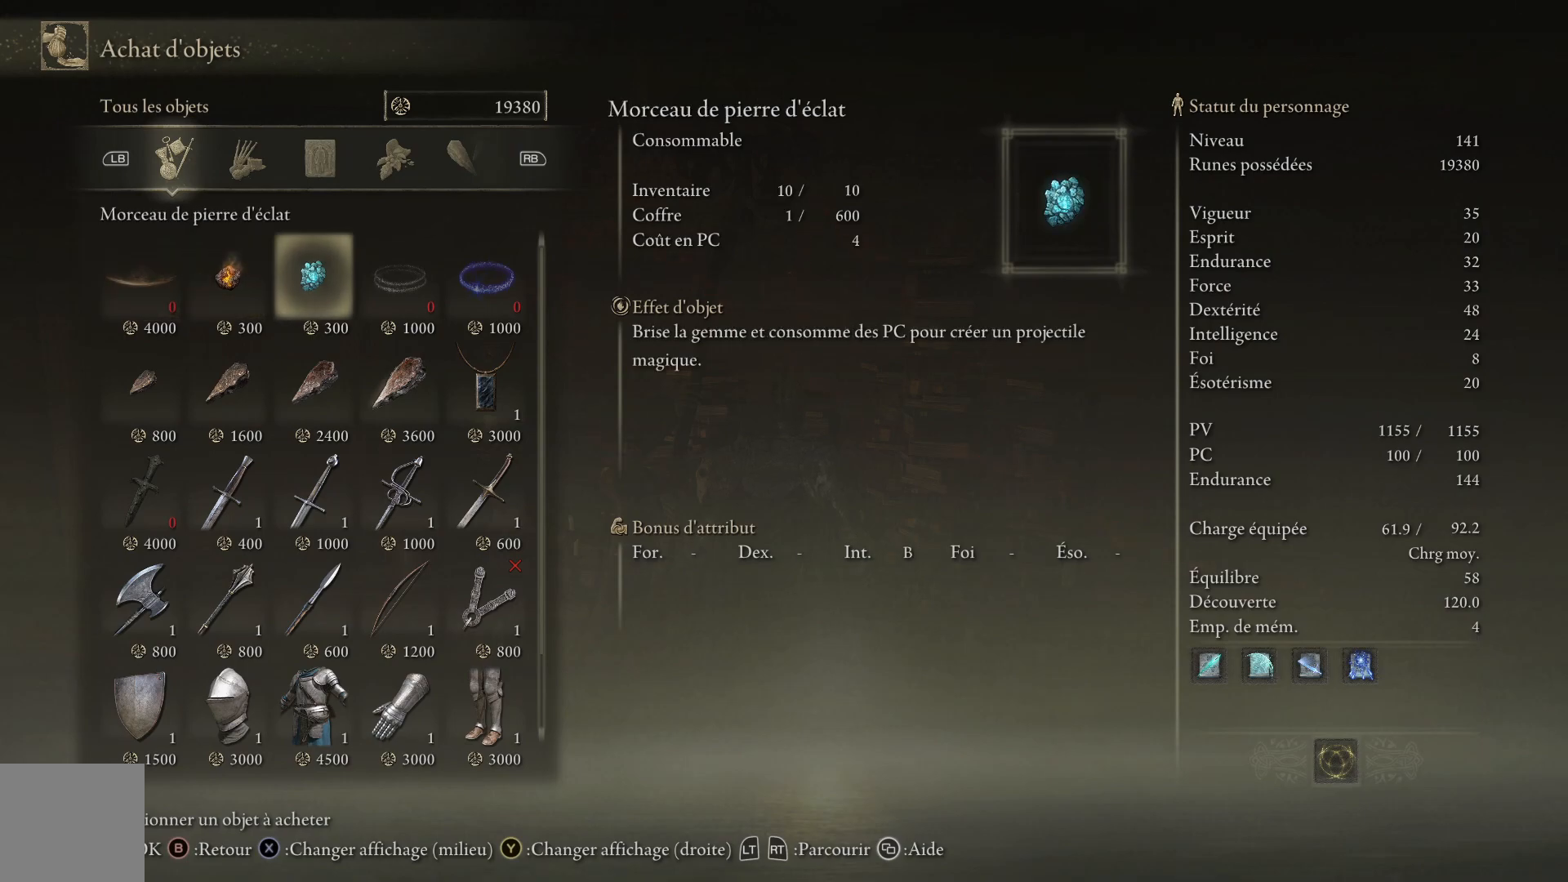
{"buttons": [], "left_stick": "center", "right_stick": "center", "events": [[300, "DPAD_DOWN", "down"], [433, "DPAD_DOWN", "up"]]}
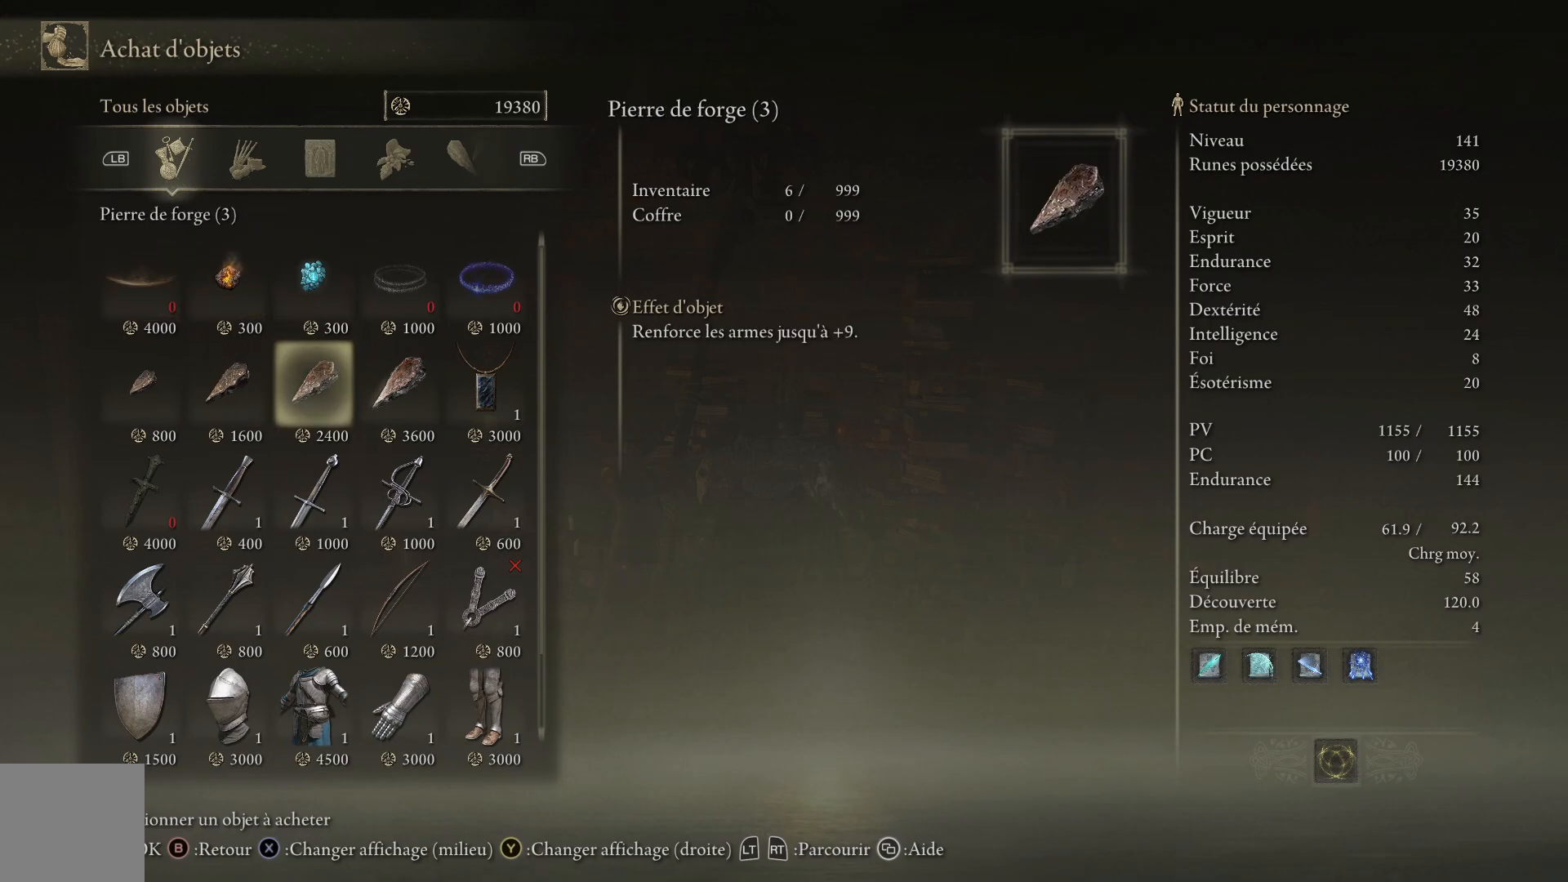
{"buttons": [], "left_stick": "center", "right_stick": "center", "events": [[217, "DPAD_RIGHT", "down"], [367, "DPAD_RIGHT", "up"]]}
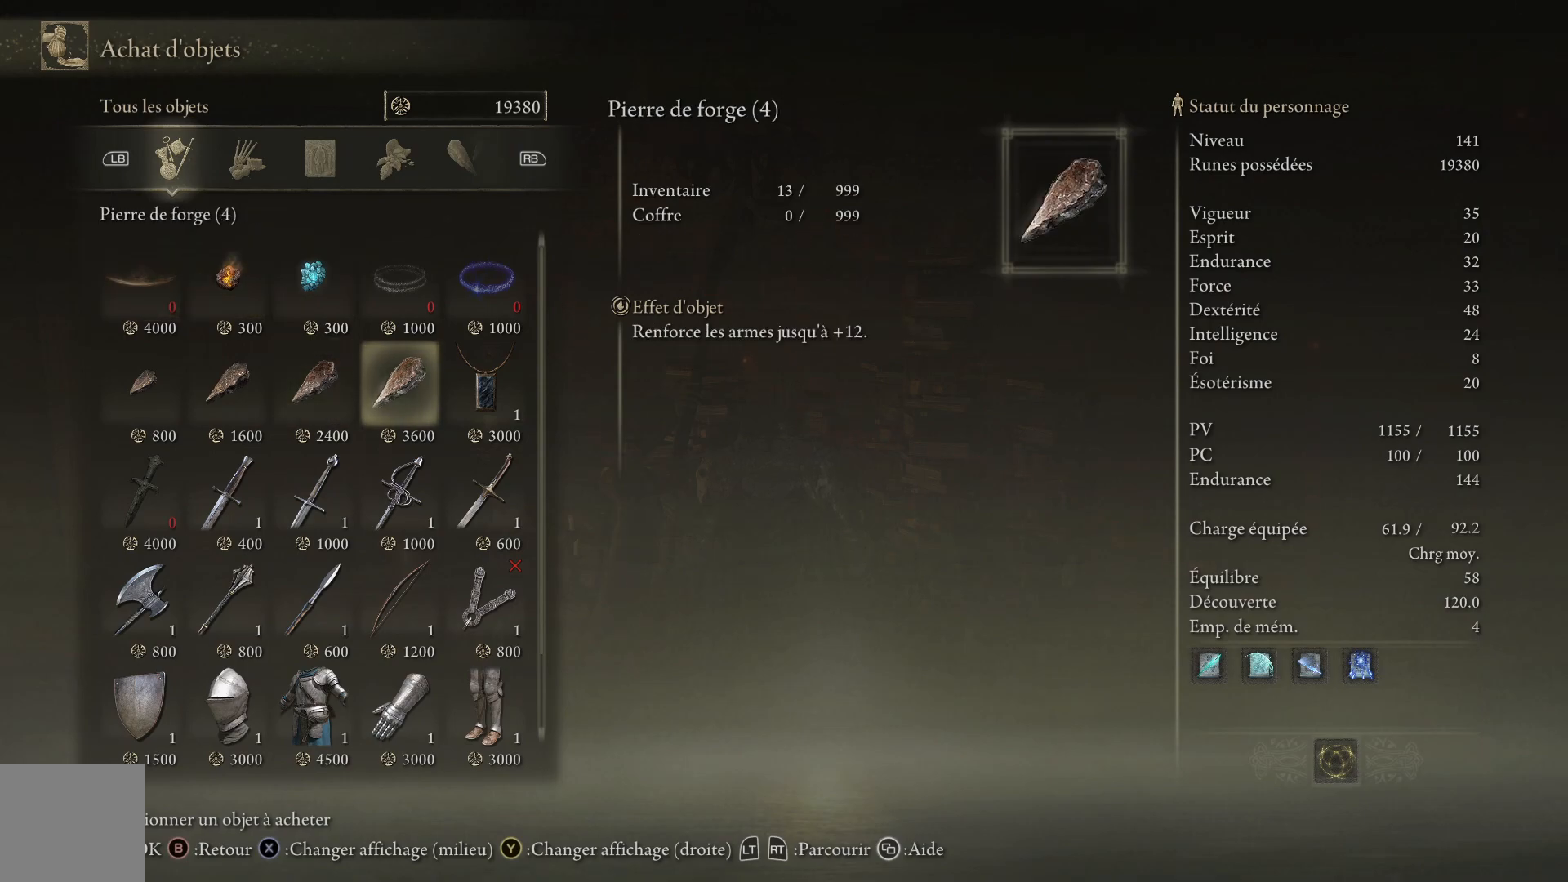
{"buttons": [], "left_stick": "center", "right_stick": "center", "events": []}
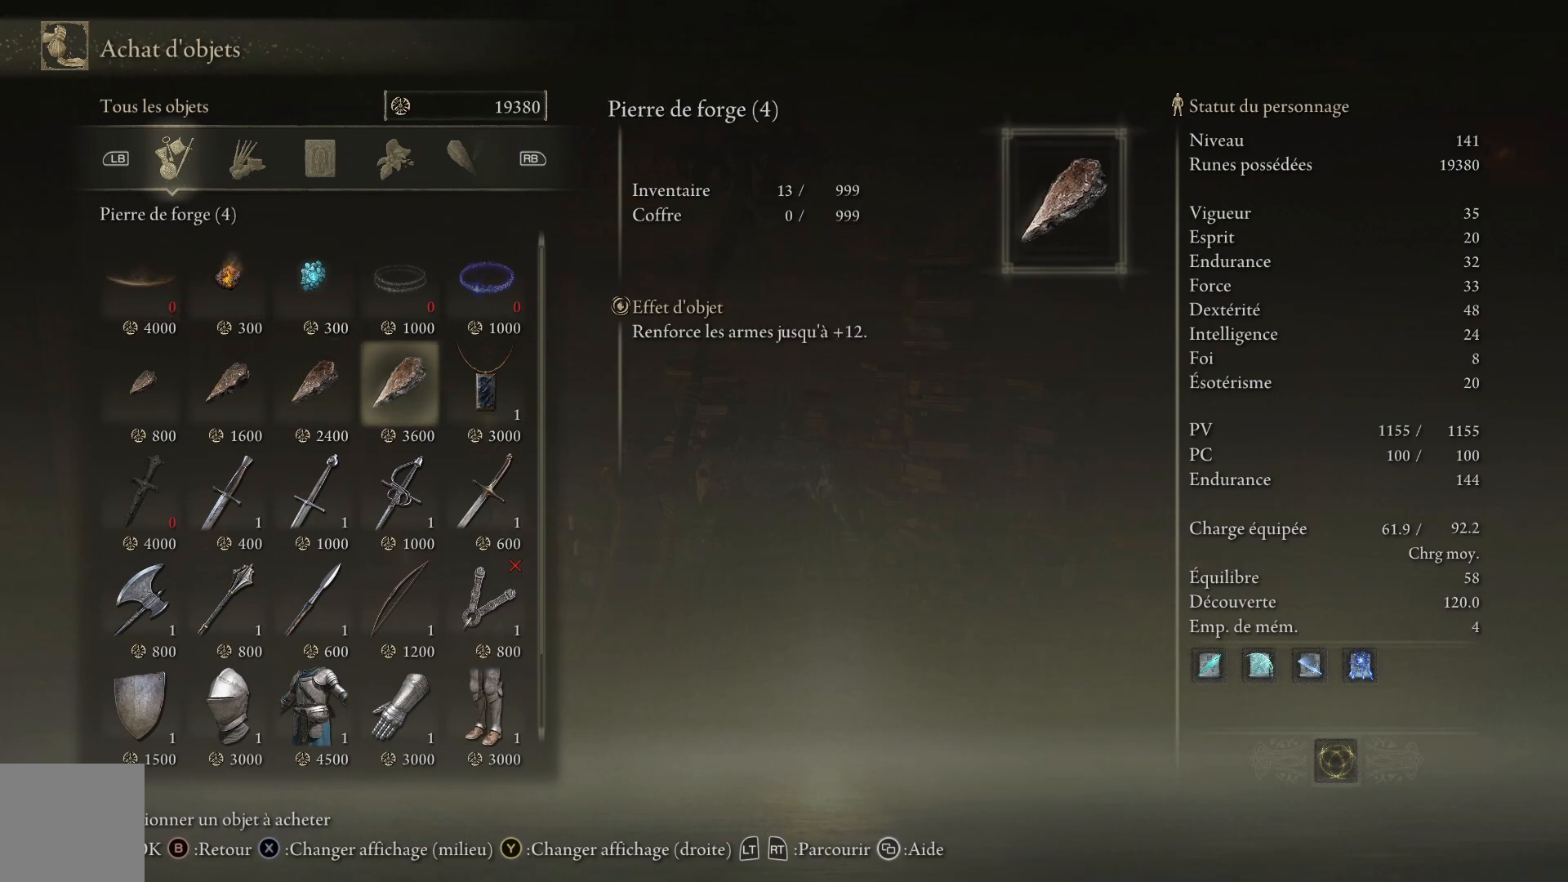
{"buttons": [], "left_stick": "center", "right_stick": "center", "events": []}
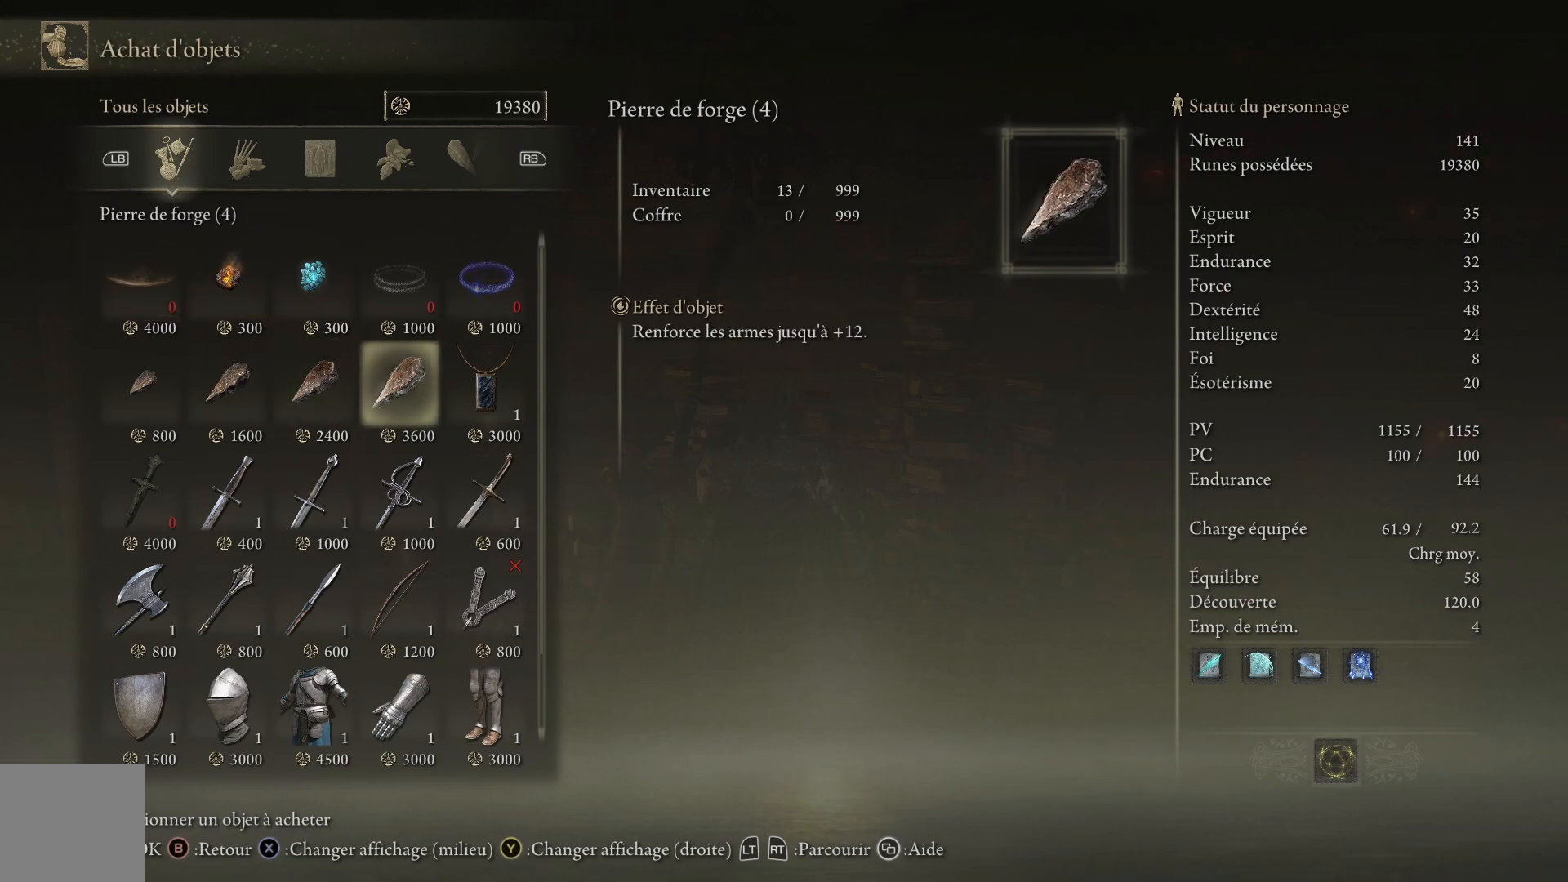
{"buttons": [], "left_stick": "center", "right_stick": "center", "events": [[333, "DPAD_RIGHT", "down"], [467, "DPAD_RIGHT", "up"]]}
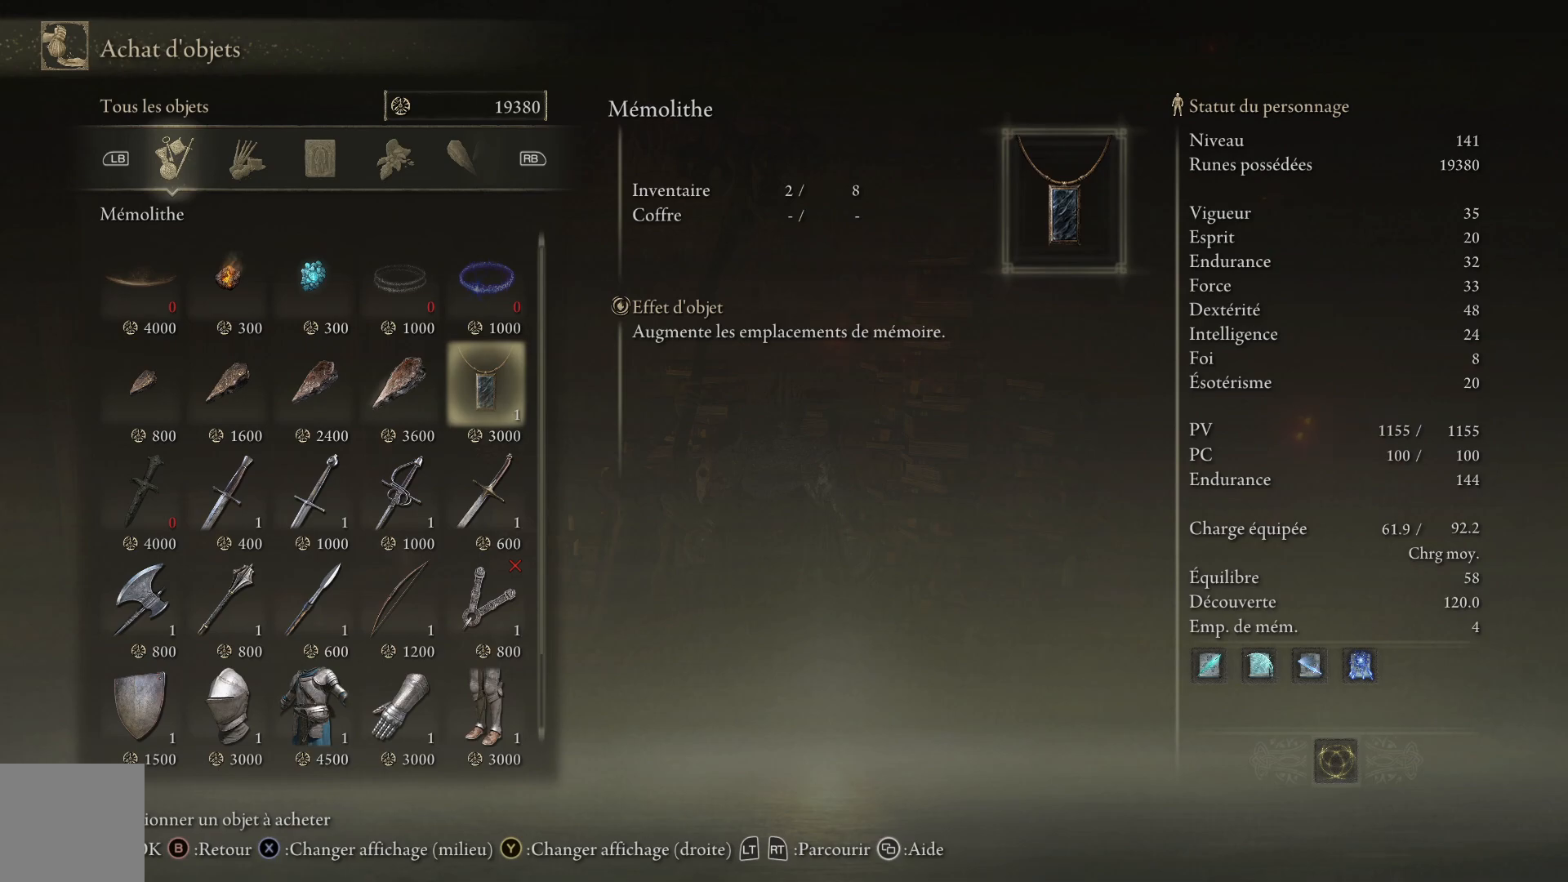
{"buttons": [], "left_stick": "center", "right_stick": "center", "events": []}
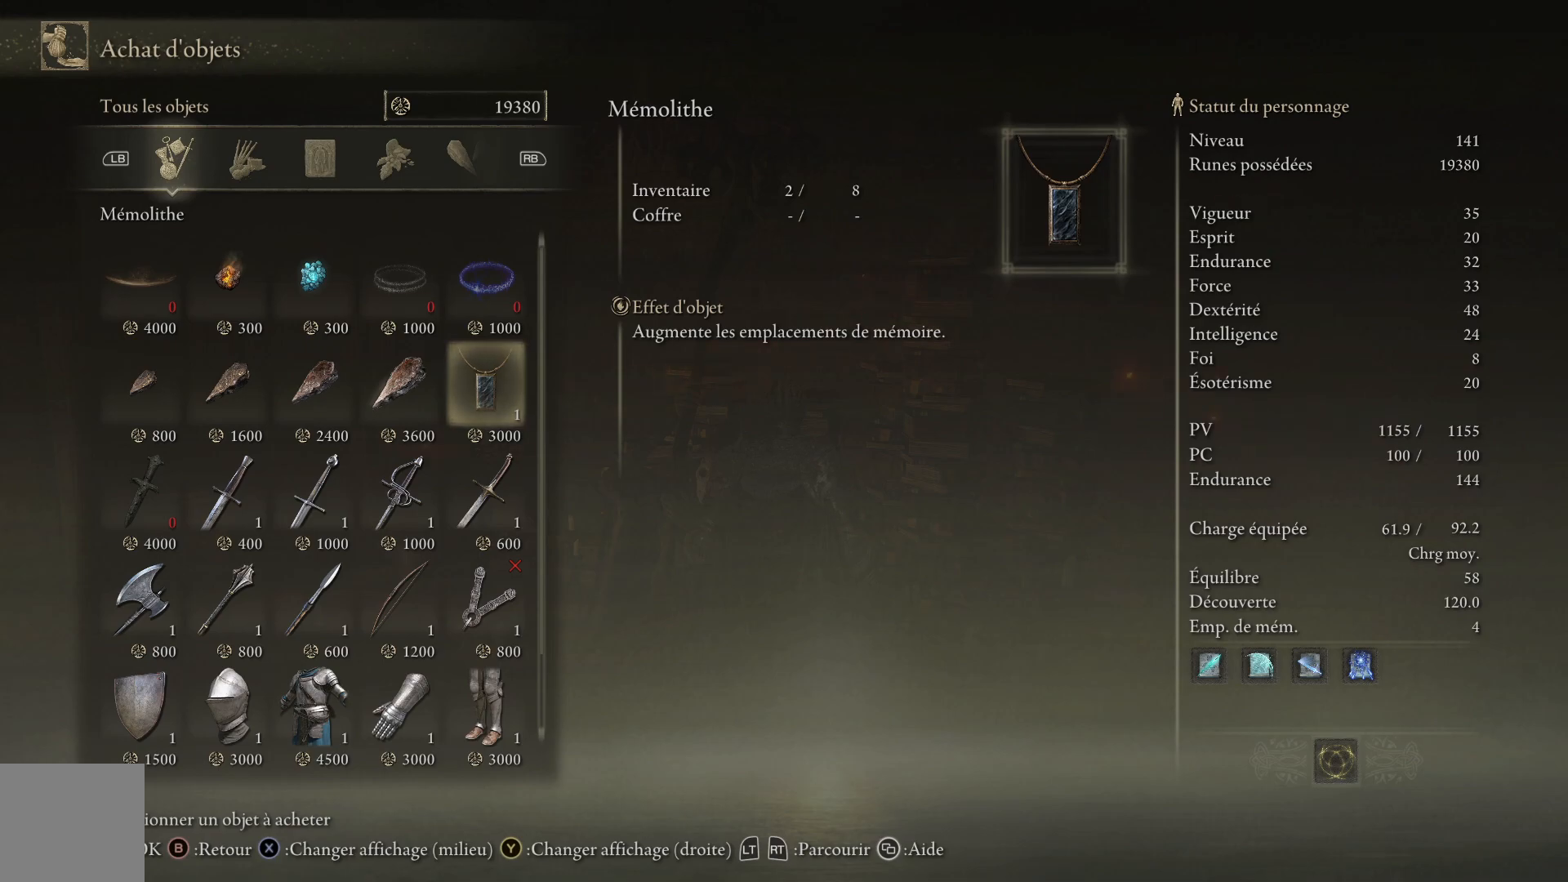
{"buttons": [], "left_stick": "center", "right_stick": "center", "events": [[67, "A", "down"], [233, "A", "up"]]}